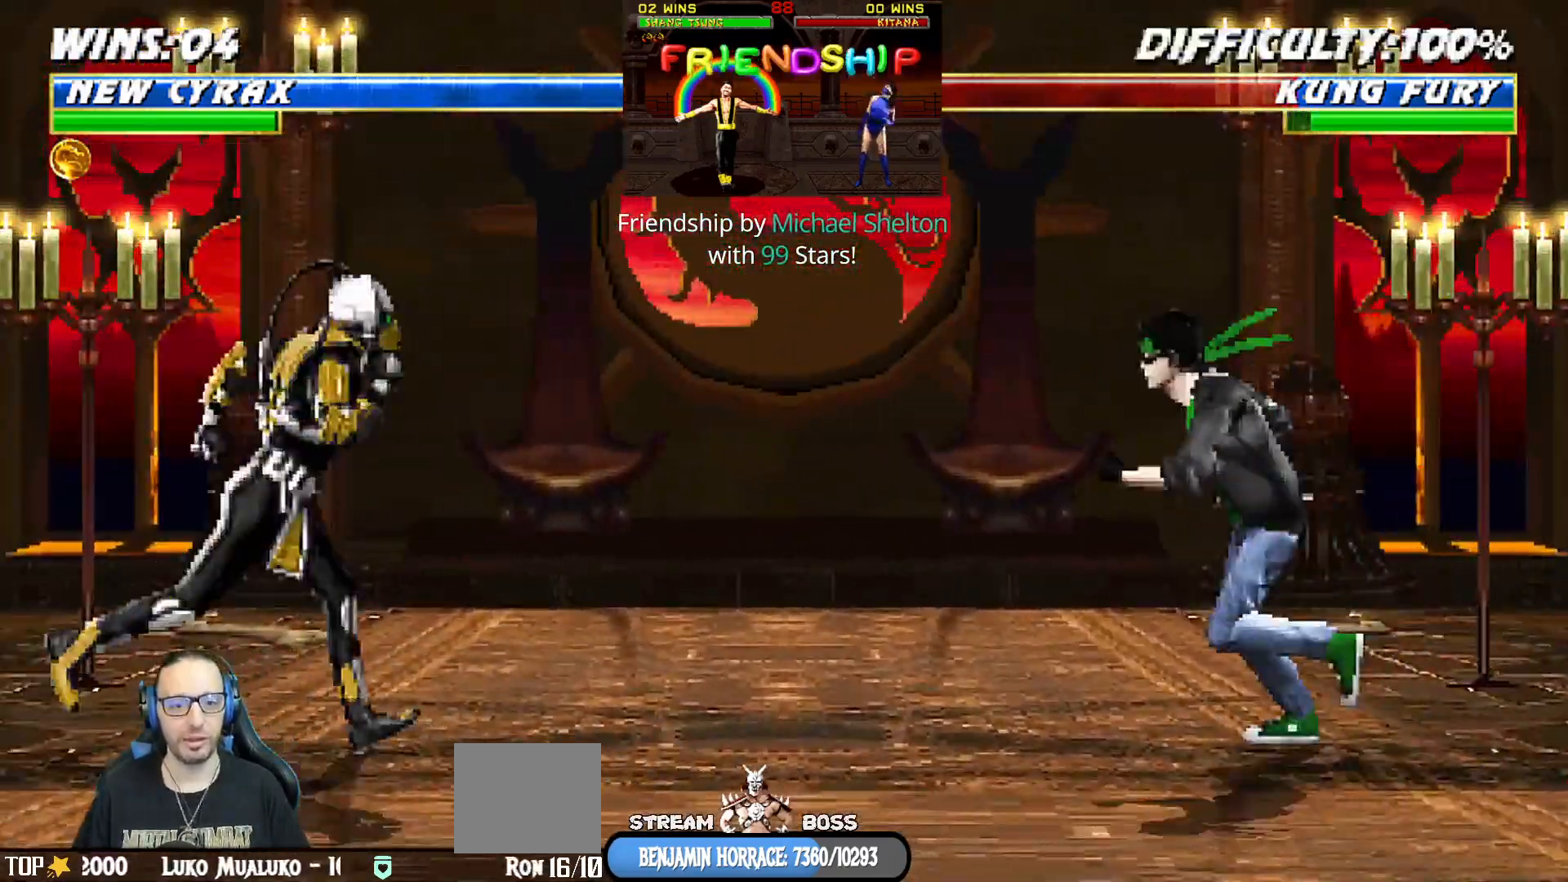
Gameplay with a controller (PlayStation layout); each line is a JSON object with the inputs held at the frame after it (dt_ms = milliseconds from this image to that frame). "events" lists button and stick changes between this image and that frame as [ms after this image, input, new state], when the widget could be followed in between.
{"dt_ms": 500, "buttons": [], "left_stick": "center", "right_stick": "center", "events": [[50, "DPAD_RIGHT", "up"], [67, "L1", "up"], [317, "R1", "down"], [500, "R1", "up"]]}
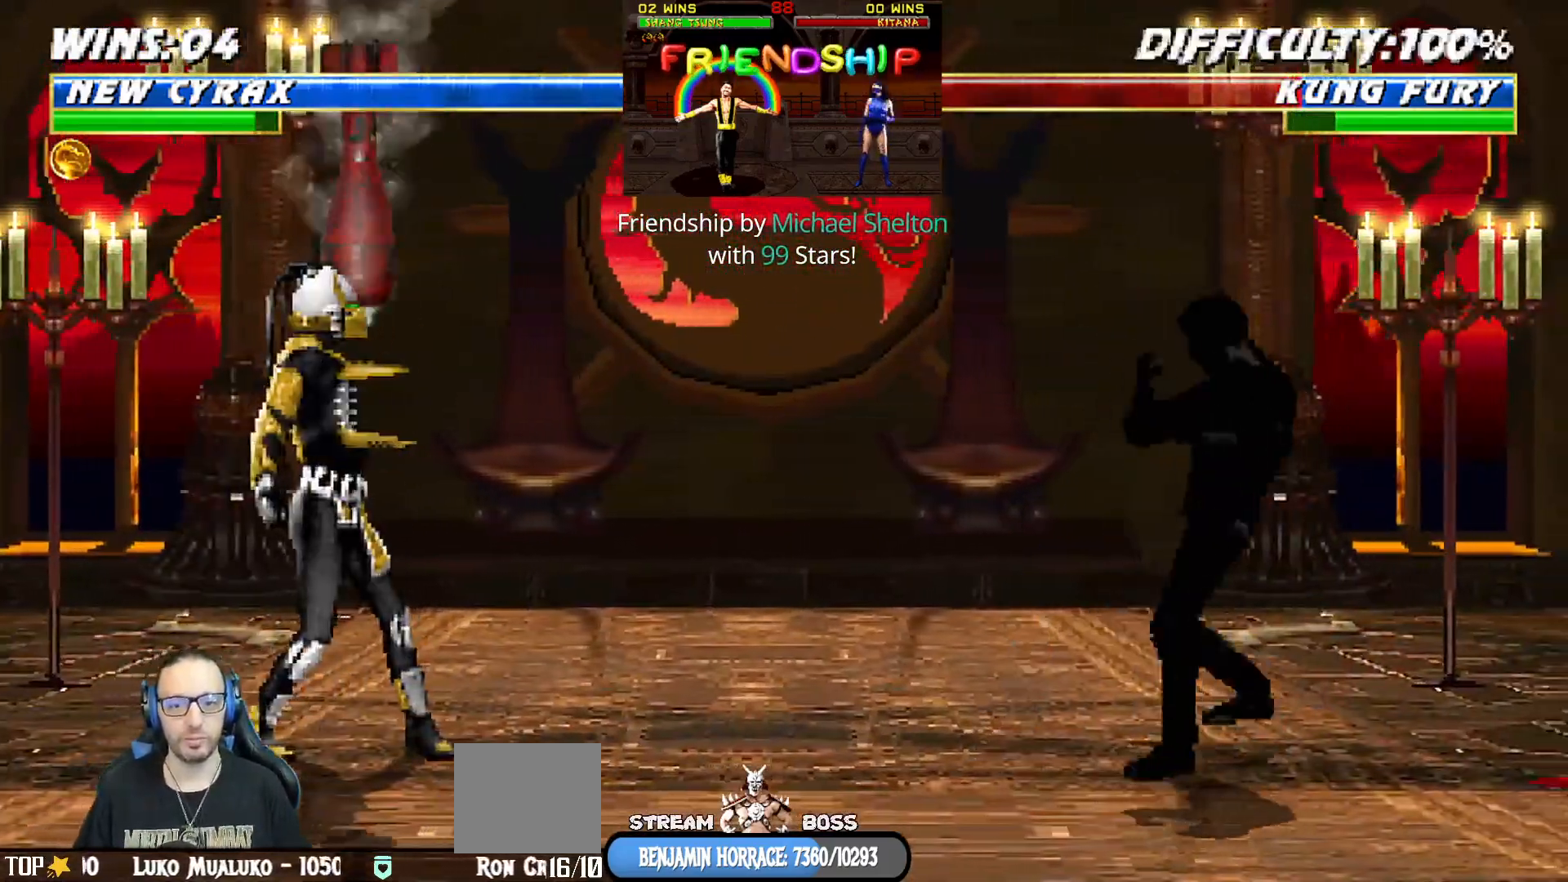
{"dt_ms": 500, "buttons": ["L1", "DPAD_RIGHT"], "left_stick": "center", "right_stick": "center", "events": [[367, "DPAD_RIGHT", "down"], [383, "L1", "down"]]}
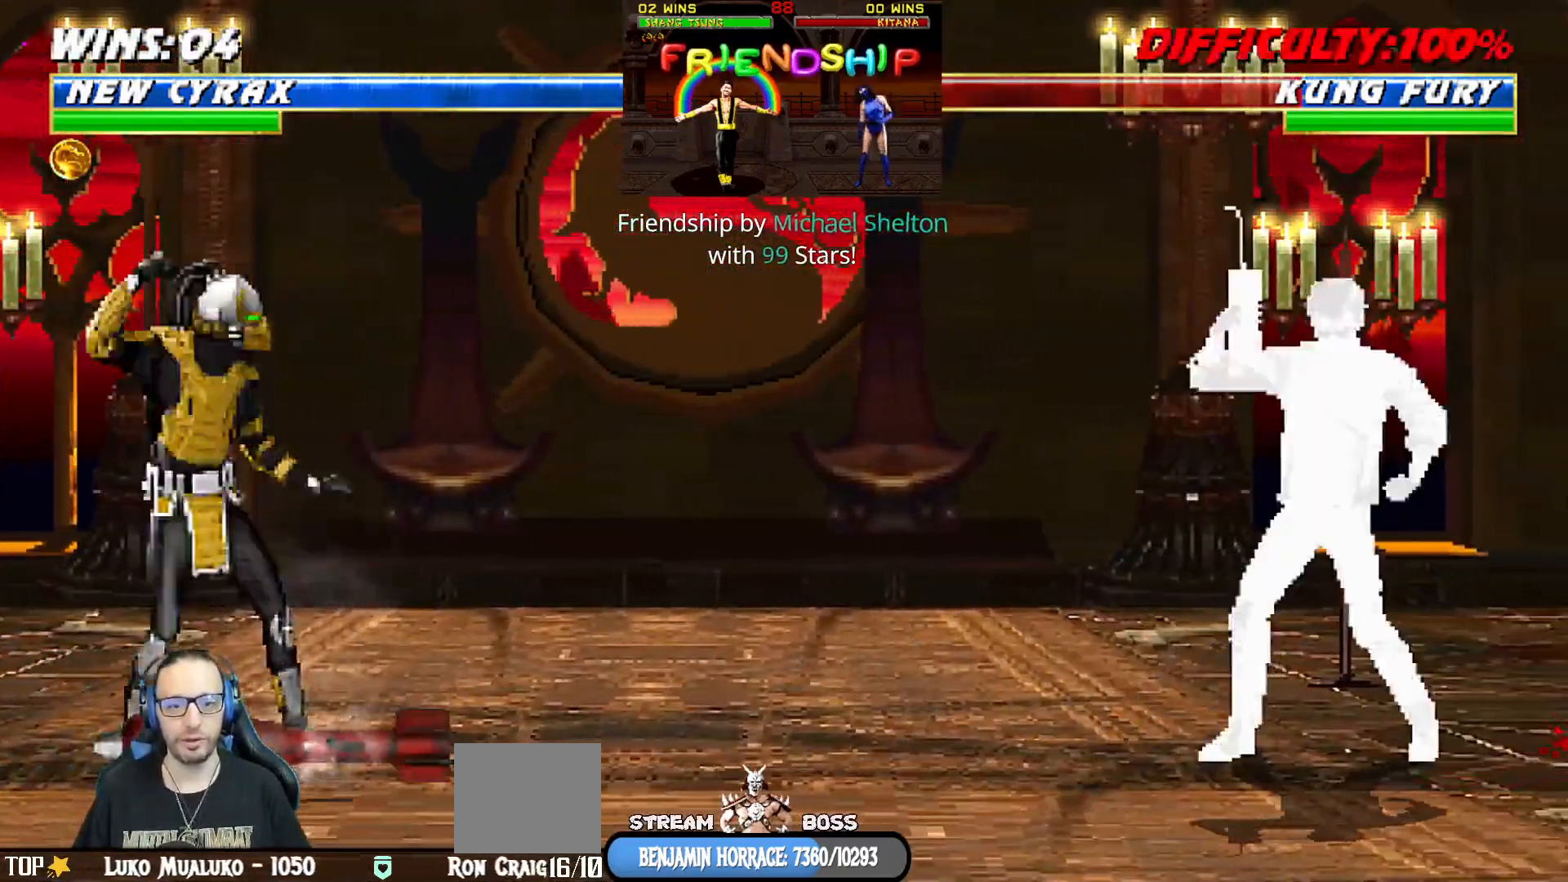
{"dt_ms": 500, "buttons": ["SQUARE", "L1"], "left_stick": "center", "right_stick": "center"}
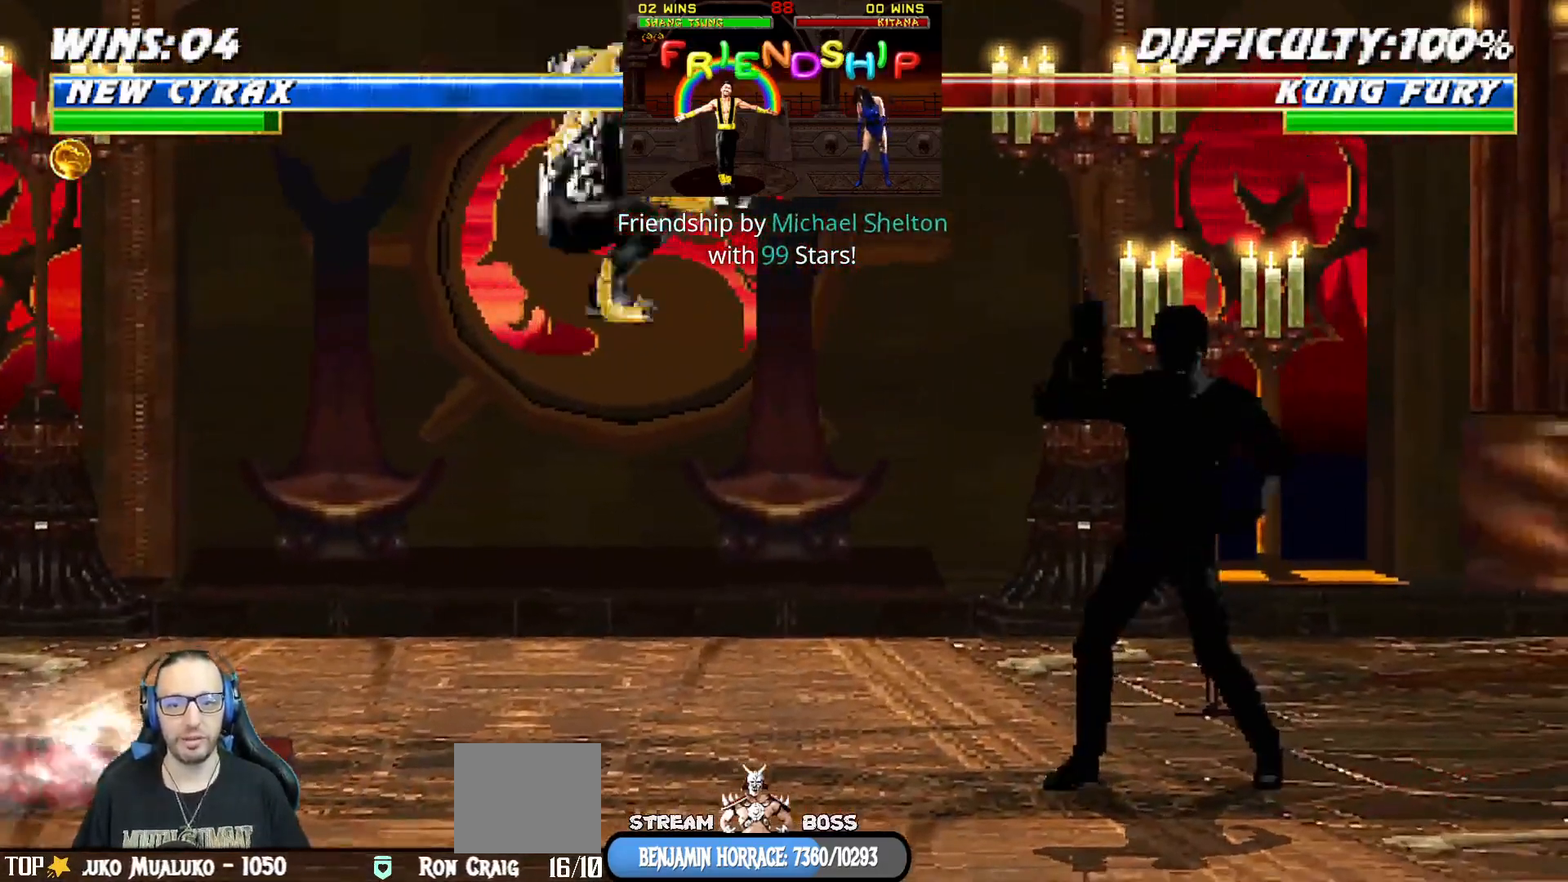
{"dt_ms": 500, "buttons": ["SQUARE", "L1"], "left_stick": "center", "right_stick": "center", "events": [[83, "SQUARE", "up"], [100, "DPAD_RIGHT", "down"], [150, "SQUARE", "down"], [217, "SQUARE", "up"], [300, "SQUARE", "down"], [383, "SQUARE", "up"], [450, "DPAD_RIGHT", "up"], [450, "SQUARE", "down"]]}
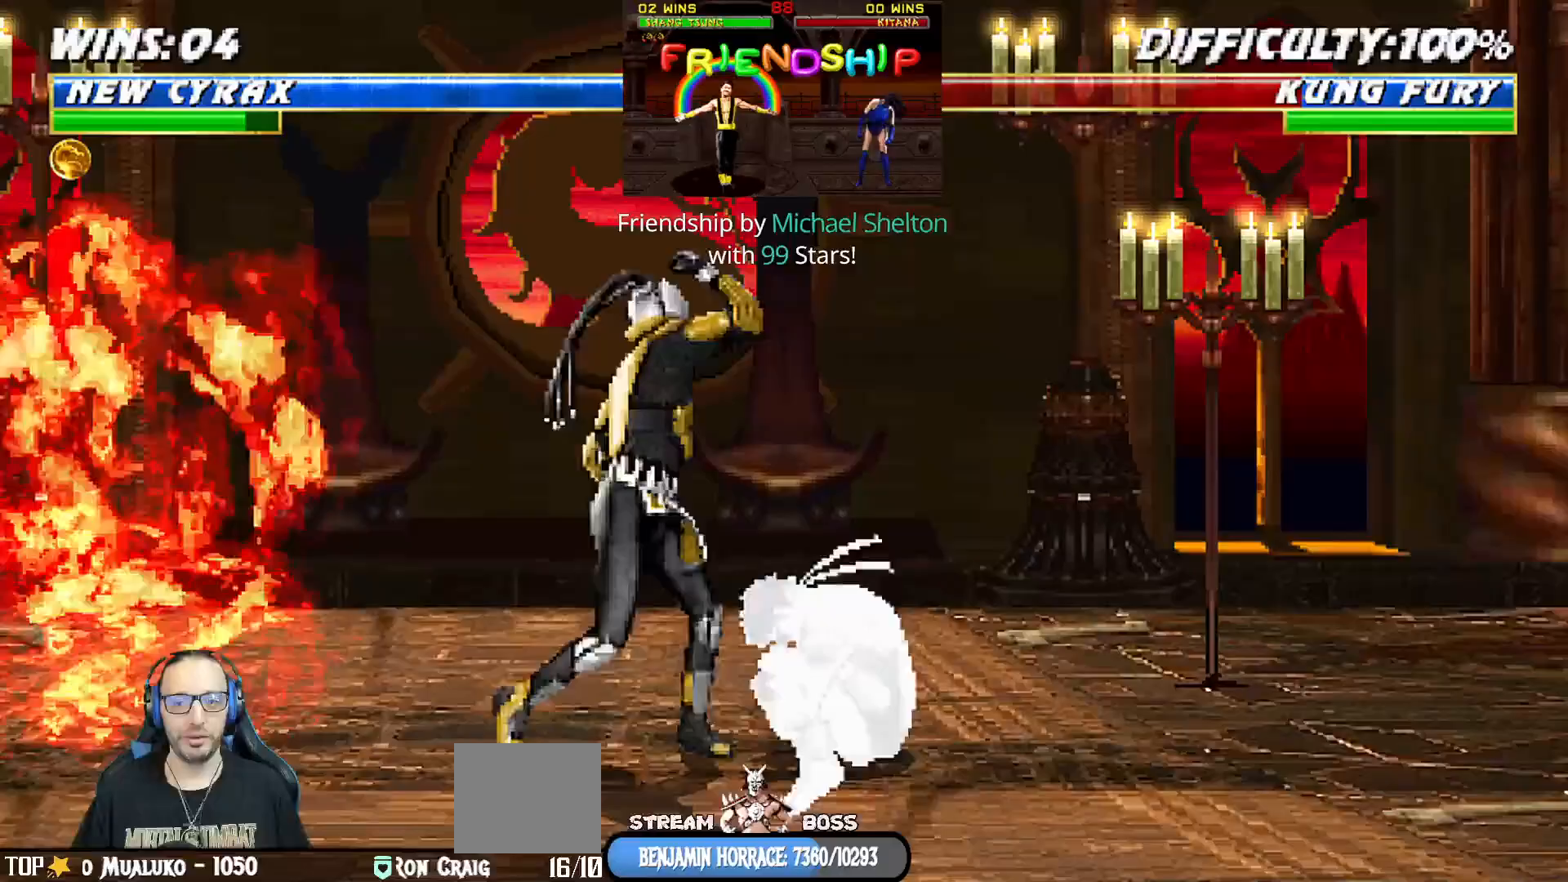
{"dt_ms": 500, "buttons": ["L1", "DPAD_UP", "DPAD_RIGHT"], "left_stick": "center", "right_stick": "center", "events": [[17, "DPAD_LEFT", "down"], [17, "SQUARE", "up"], [17, "TRIANGLE", "down"], [50, "TRIANGLE", "up"], [100, "SQUARE", "down"], [133, "DPAD_LEFT", "up"], [167, "SQUARE", "up"], [217, "L1", "up"], [367, "L1", "down"], [383, "DPAD_RIGHT", "down"], [383, "DPAD_UP", "down"]]}
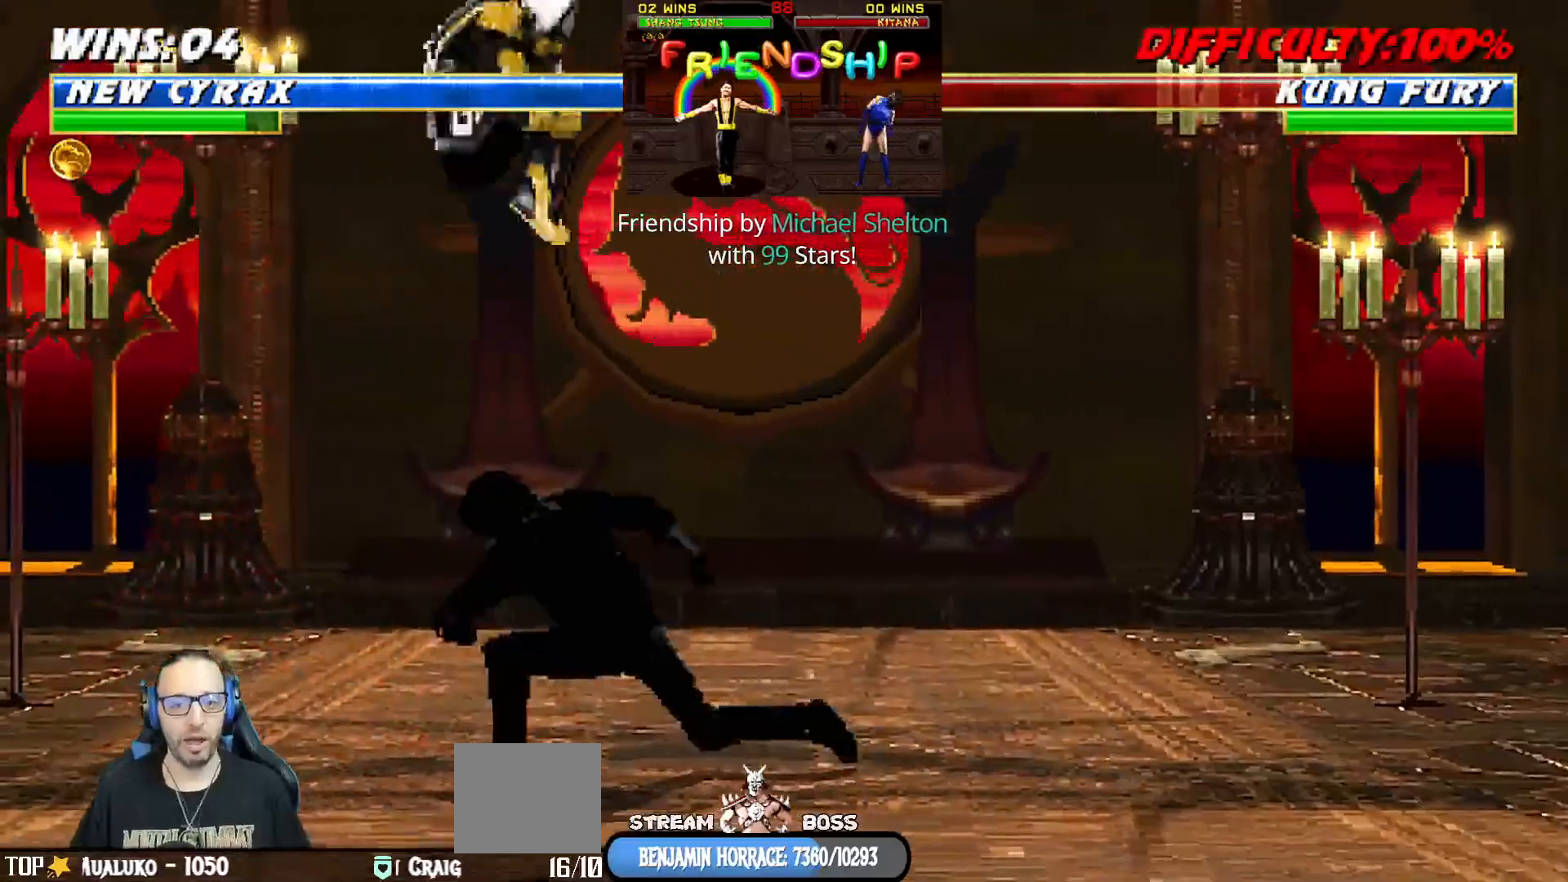
{"dt_ms": 500, "buttons": ["L1", "DPAD_LEFT"], "left_stick": "center", "right_stick": "center", "events": [[83, "DPAD_RIGHT", "up"], [100, "DPAD_UP", "up"], [133, "DPAD_LEFT", "down"], [267, "SQUARE", "down"], [333, "SQUARE", "up"], [417, "SQUARE", "down"], [483, "SQUARE", "up"]]}
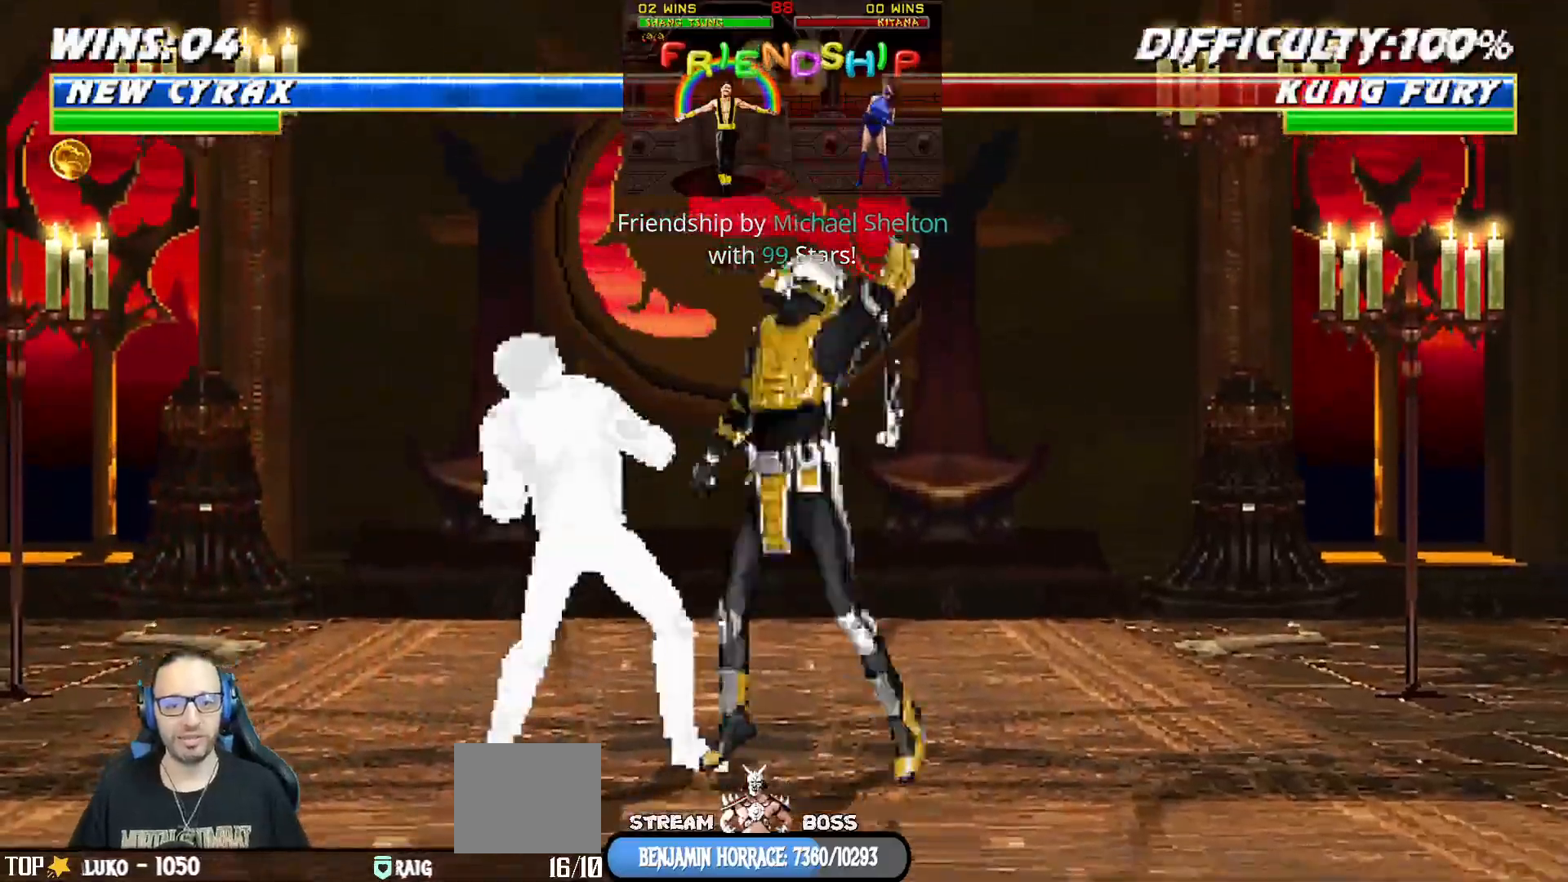
{"dt_ms": 500, "buttons": ["L1", "DPAD_RIGHT"], "left_stick": "center", "right_stick": "center"}
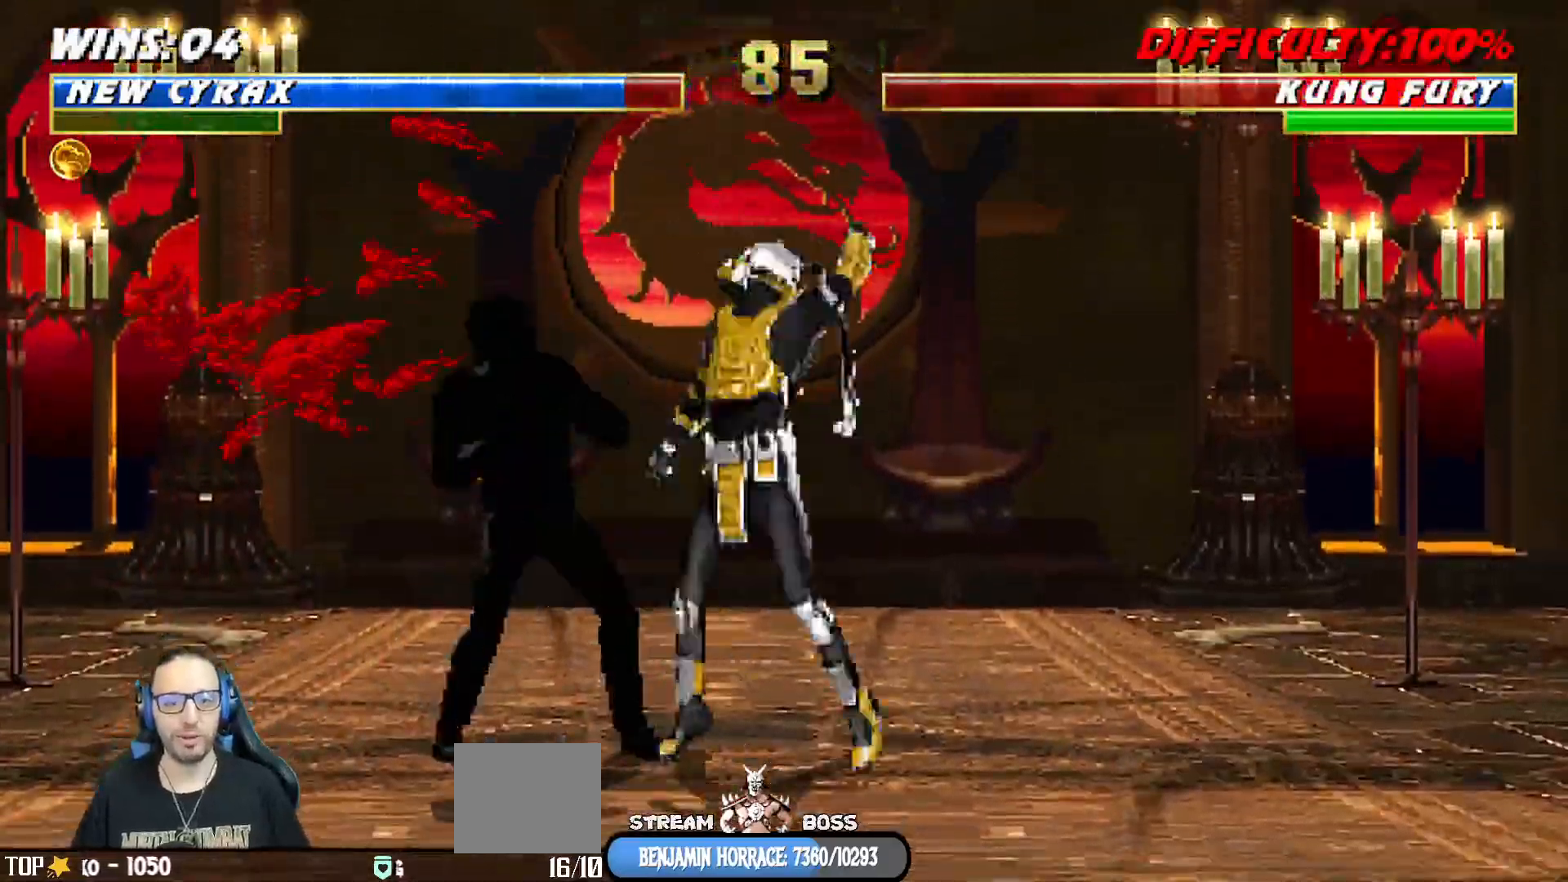
{"dt_ms": 500, "buttons": ["SQUARE", "L1", "DPAD_RIGHT"], "left_stick": "center", "right_stick": "center", "events": [[17, "SQUARE", "down"], [83, "TRIANGLE", "down"], [100, "SQUARE", "up"], [133, "TRIANGLE", "up"], [167, "SQUARE", "down"], [233, "TRIANGLE", "down"], [250, "SQUARE", "up"], [267, "TRIANGLE", "up"], [333, "SQUARE", "down"], [383, "TRIANGLE", "down"], [400, "SQUARE", "up"], [467, "TRIANGLE", "up"], [483, "SQUARE", "down"]]}
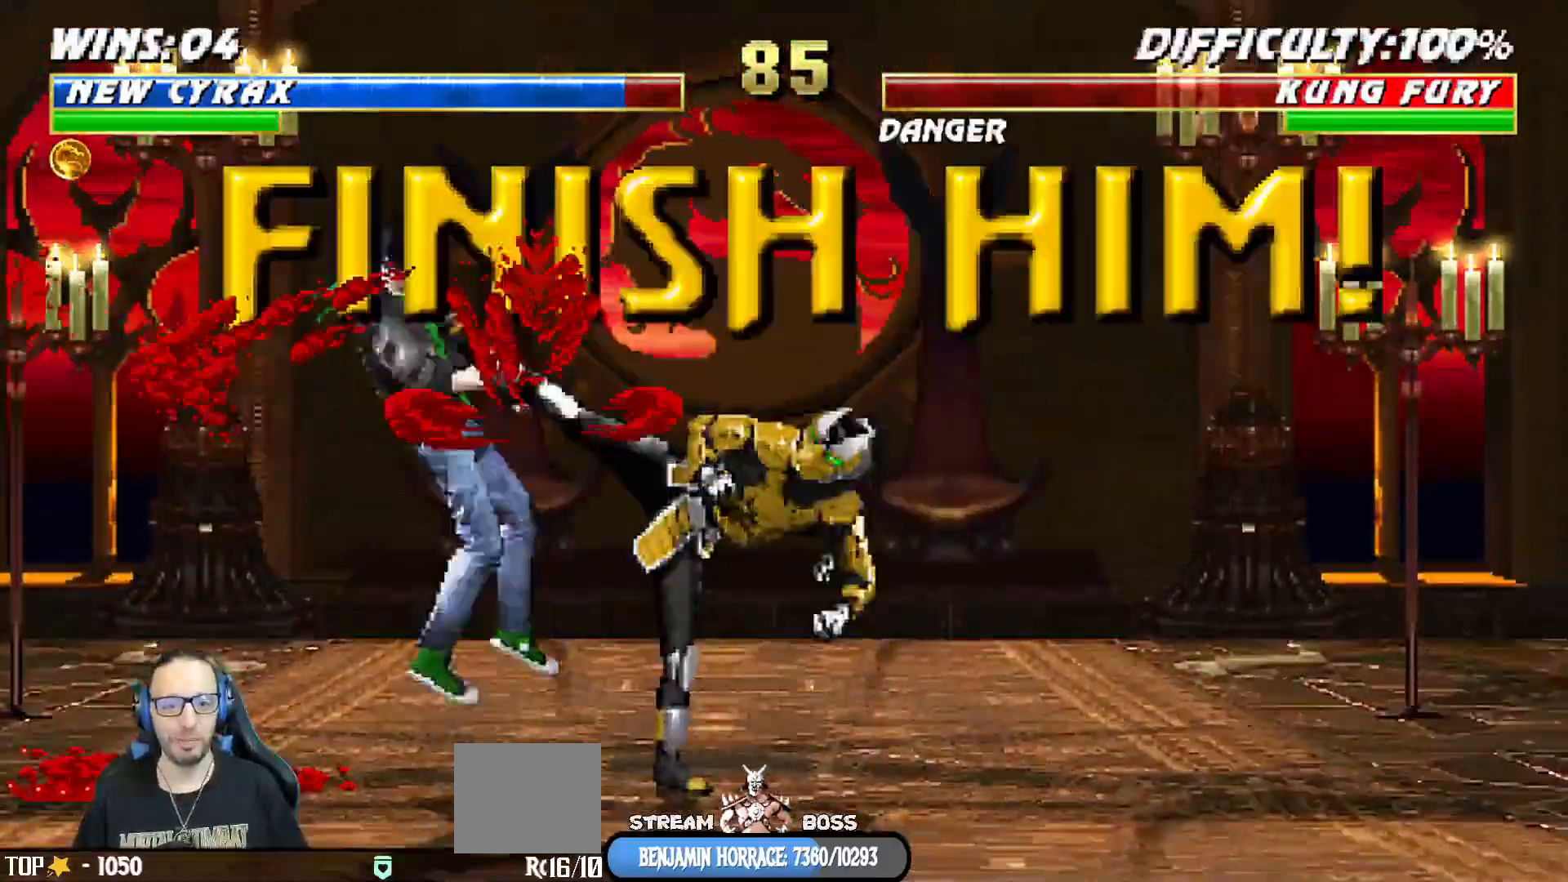
{"dt_ms": 1000, "buttons": ["L1", "DPAD_UP"], "left_stick": "center", "right_stick": "down"}
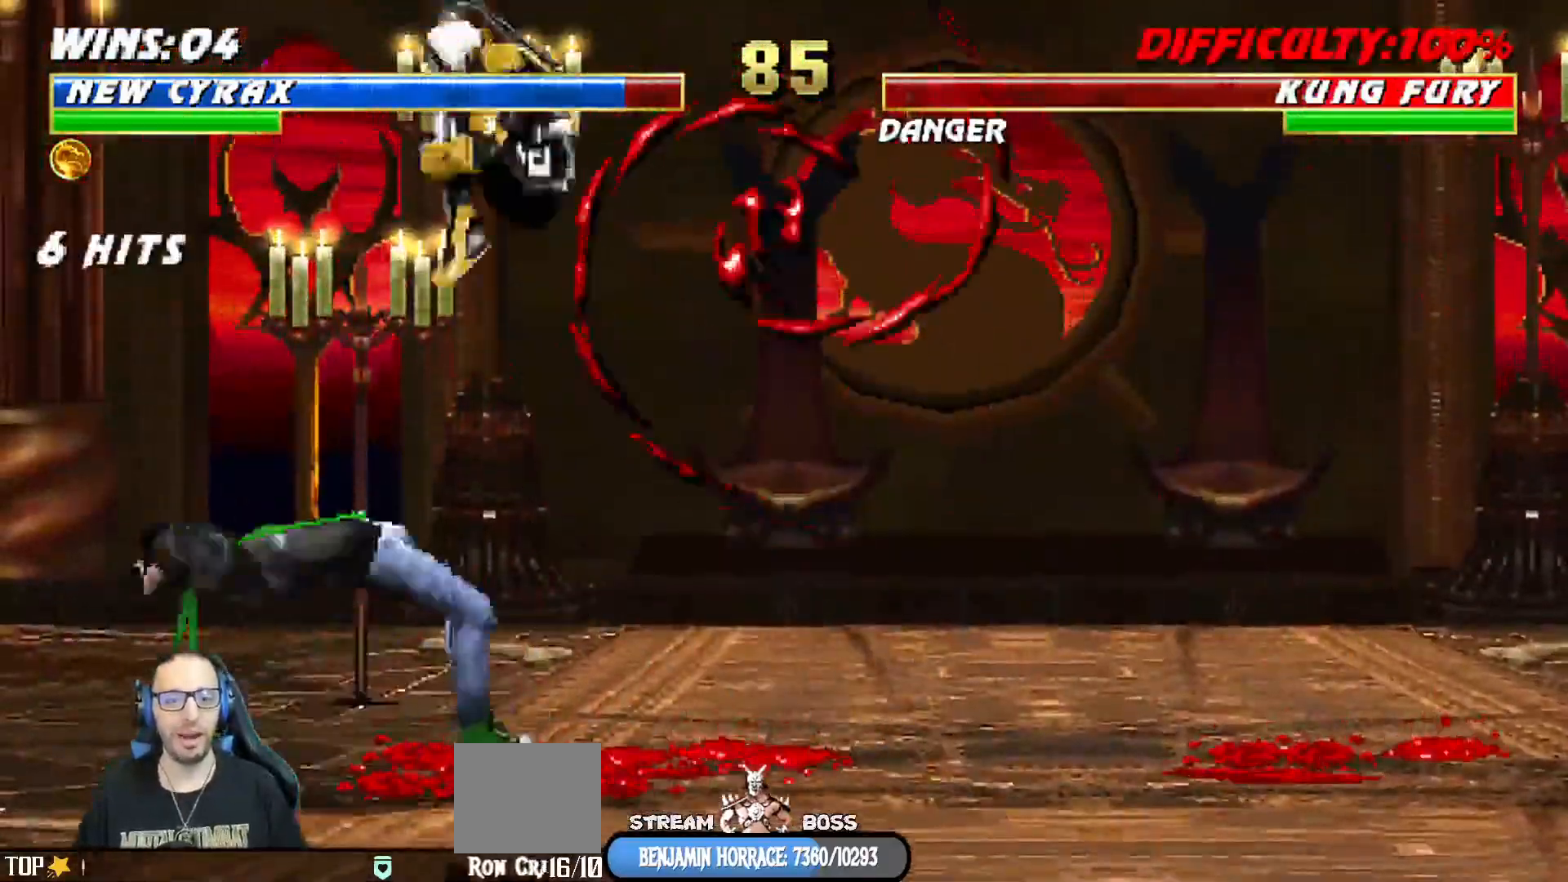
{"dt_ms": 500, "buttons": ["L1", "DPAD_RIGHT"], "left_stick": "center", "right_stick": "center", "events": [[50, "DPAD_RIGHT", "down"], [67, "DPAD_RIGHT", "up"], [67, "DPAD_UP", "up"], [117, "L1", "up"], [183, "right_stick", "center"], [400, "DPAD_RIGHT", "down"], [417, "L1", "down"]]}
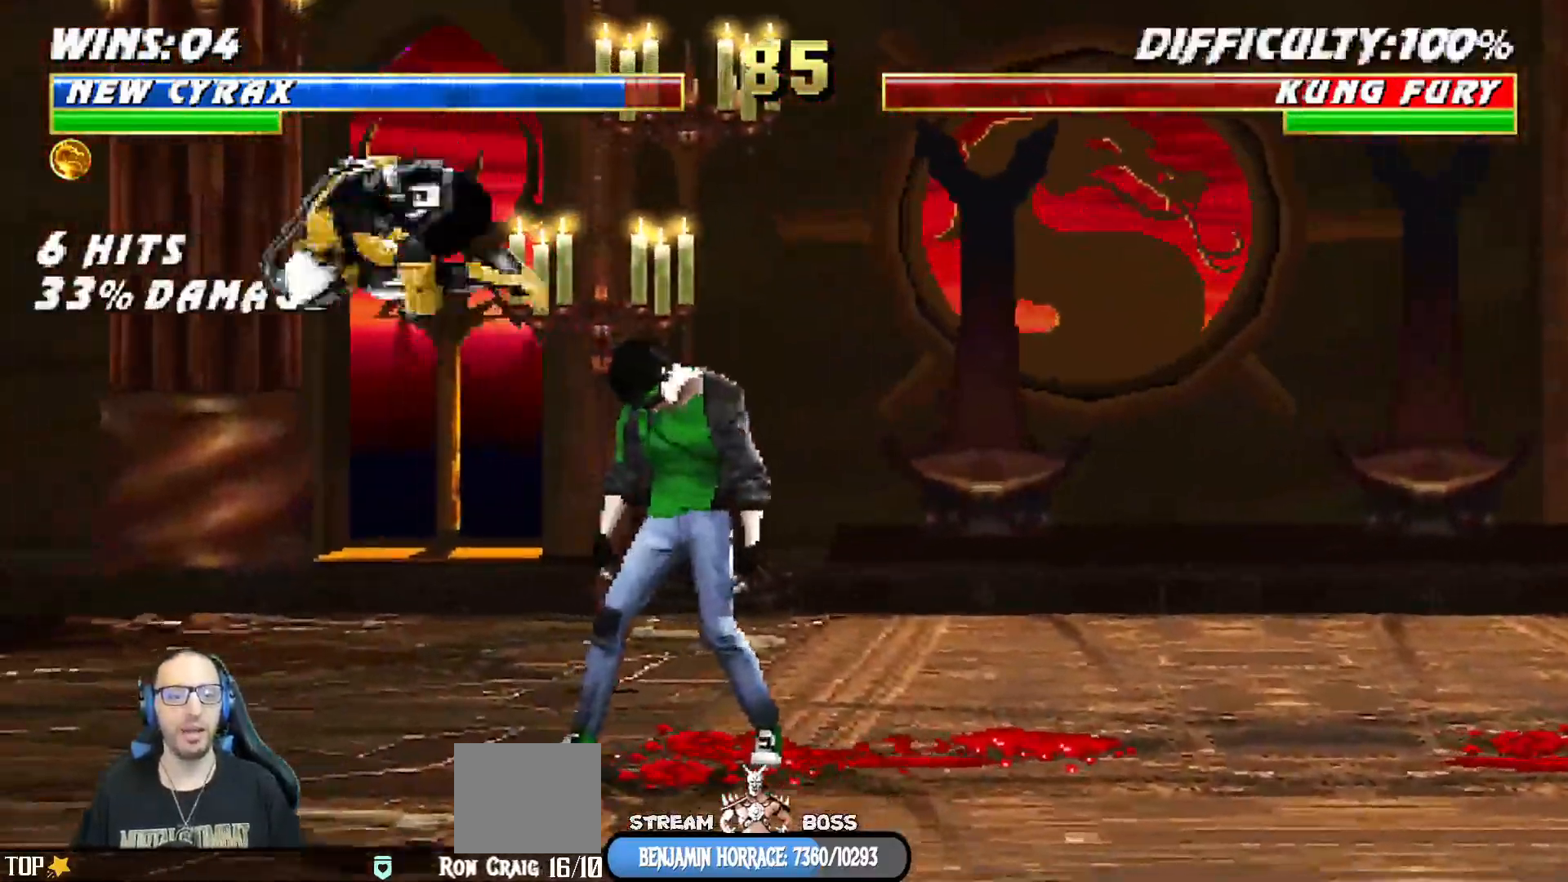
{"dt_ms": 500, "buttons": [], "left_stick": "center", "right_stick": "down", "events": [[200, "right_stick", "down"], [267, "DPAD_RIGHT", "up"], [283, "L1", "up"], [417, "SQUARE", "down"], [483, "SQUARE", "up"]]}
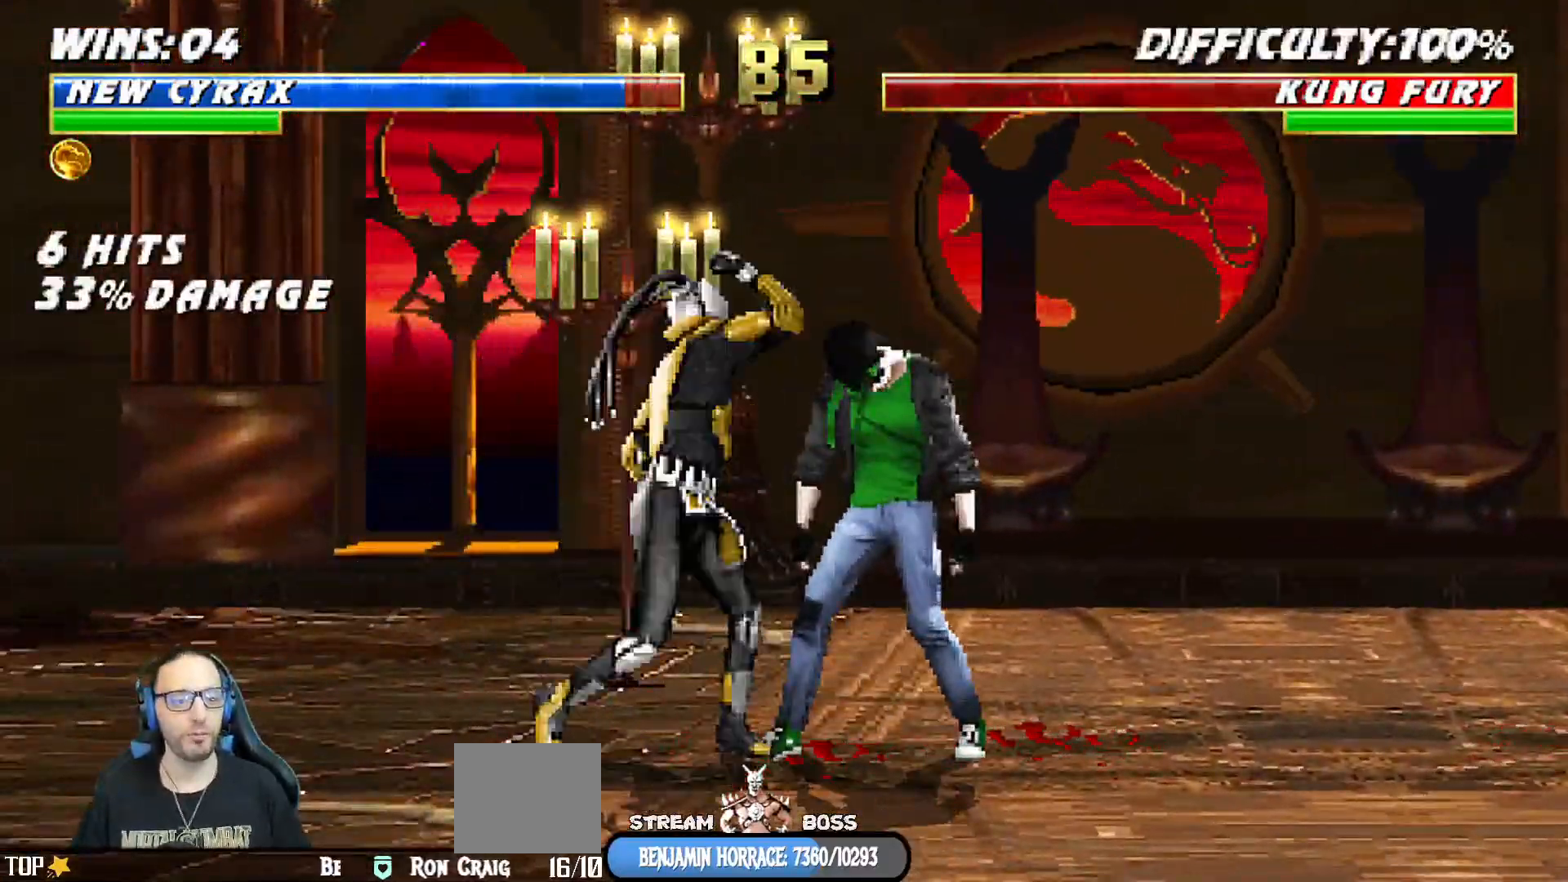
{"dt_ms": 500, "buttons": ["SQUARE"], "left_stick": "center", "right_stick": "center", "events": [[67, "SQUARE", "down"], [83, "right_stick", "center"], [133, "SQUARE", "up"], [200, "SQUARE", "down"], [267, "SQUARE", "up"], [333, "SQUARE", "down"], [400, "SQUARE", "up"], [467, "SQUARE", "down"]]}
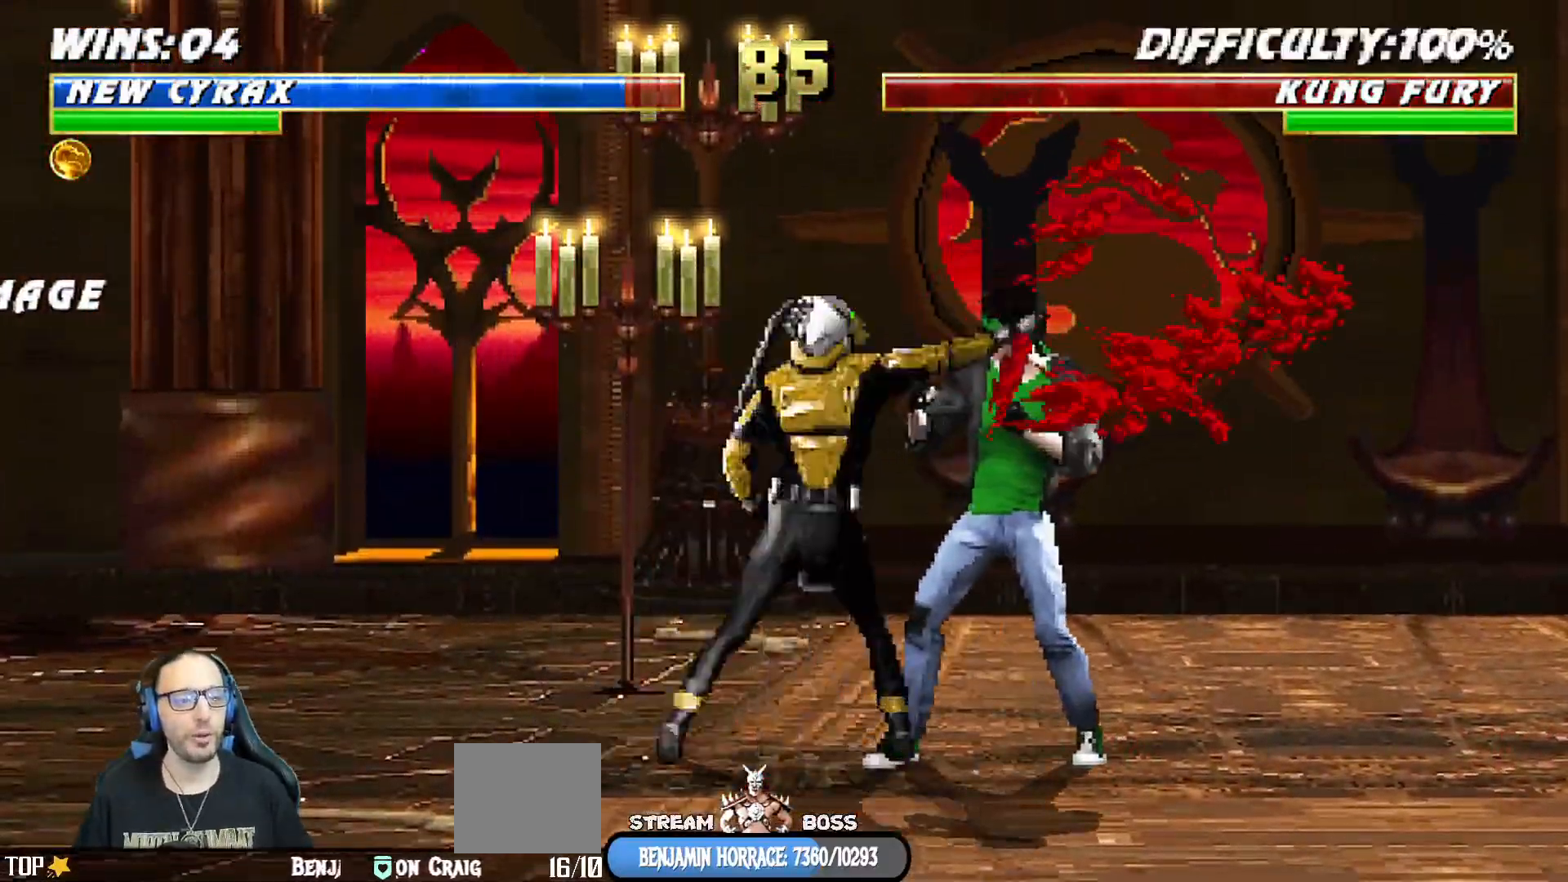
{"dt_ms": 500, "buttons": ["SQUARE"], "left_stick": "center", "right_stick": "center", "events": [[50, "SQUARE", "up"], [117, "SQUARE", "down"], [183, "SQUARE", "up"], [250, "SQUARE", "down"], [317, "SQUARE", "up"], [383, "SQUARE", "down"], [433, "SQUARE", "up"], [500, "SQUARE", "down"]]}
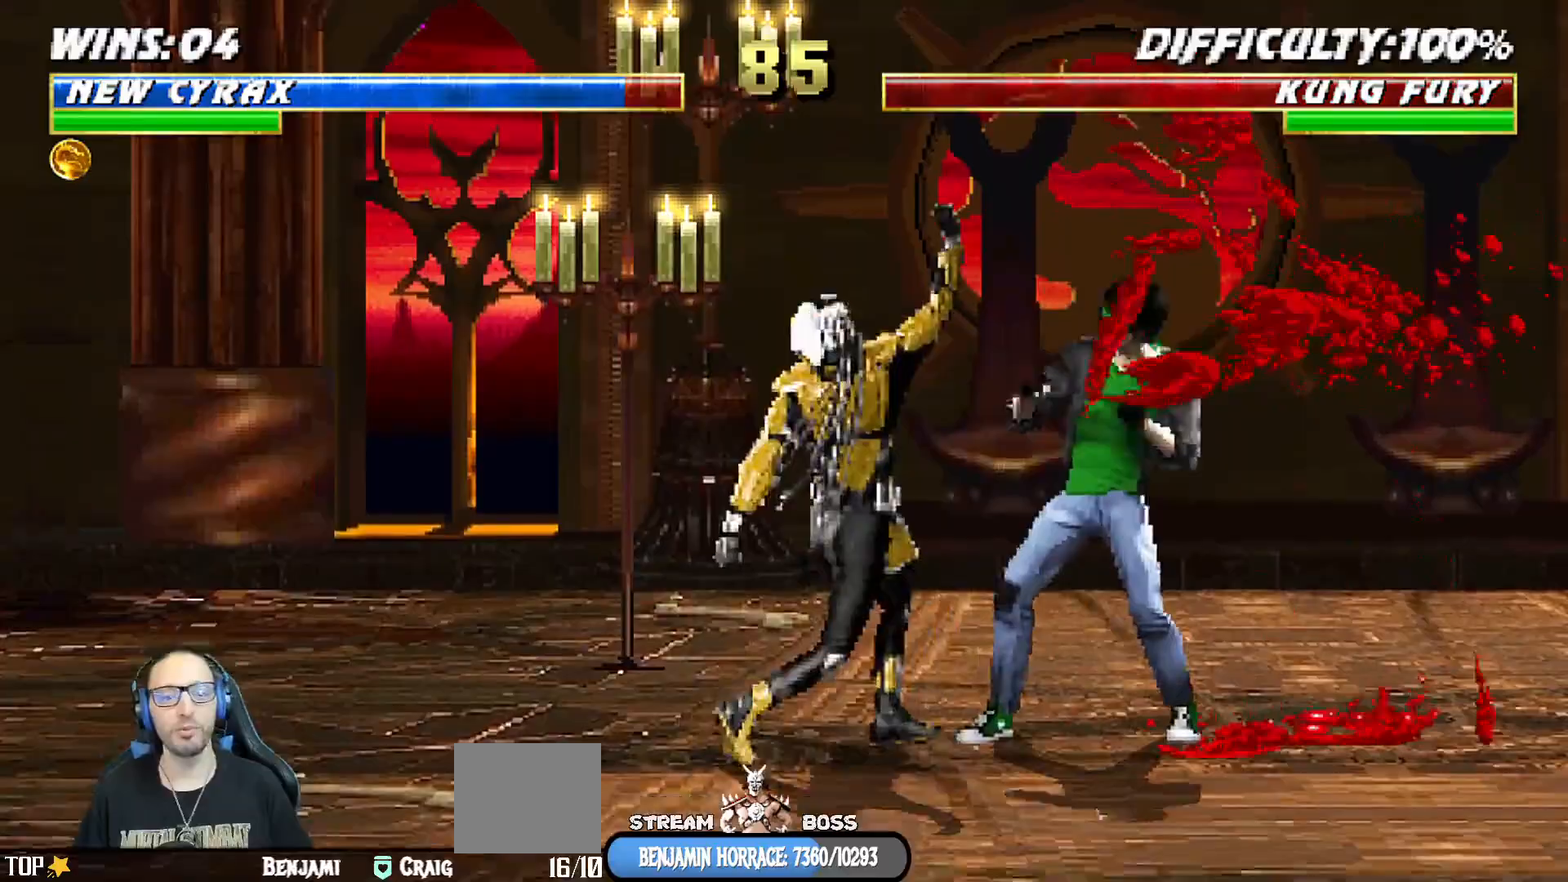
{"dt_ms": 500, "buttons": ["SQUARE"], "left_stick": "center", "right_stick": "center", "events": [[83, "SQUARE", "up"], [167, "SQUARE", "down"], [233, "SQUARE", "up"], [317, "SQUARE", "down"], [383, "SQUARE", "up"], [483, "SQUARE", "down"]]}
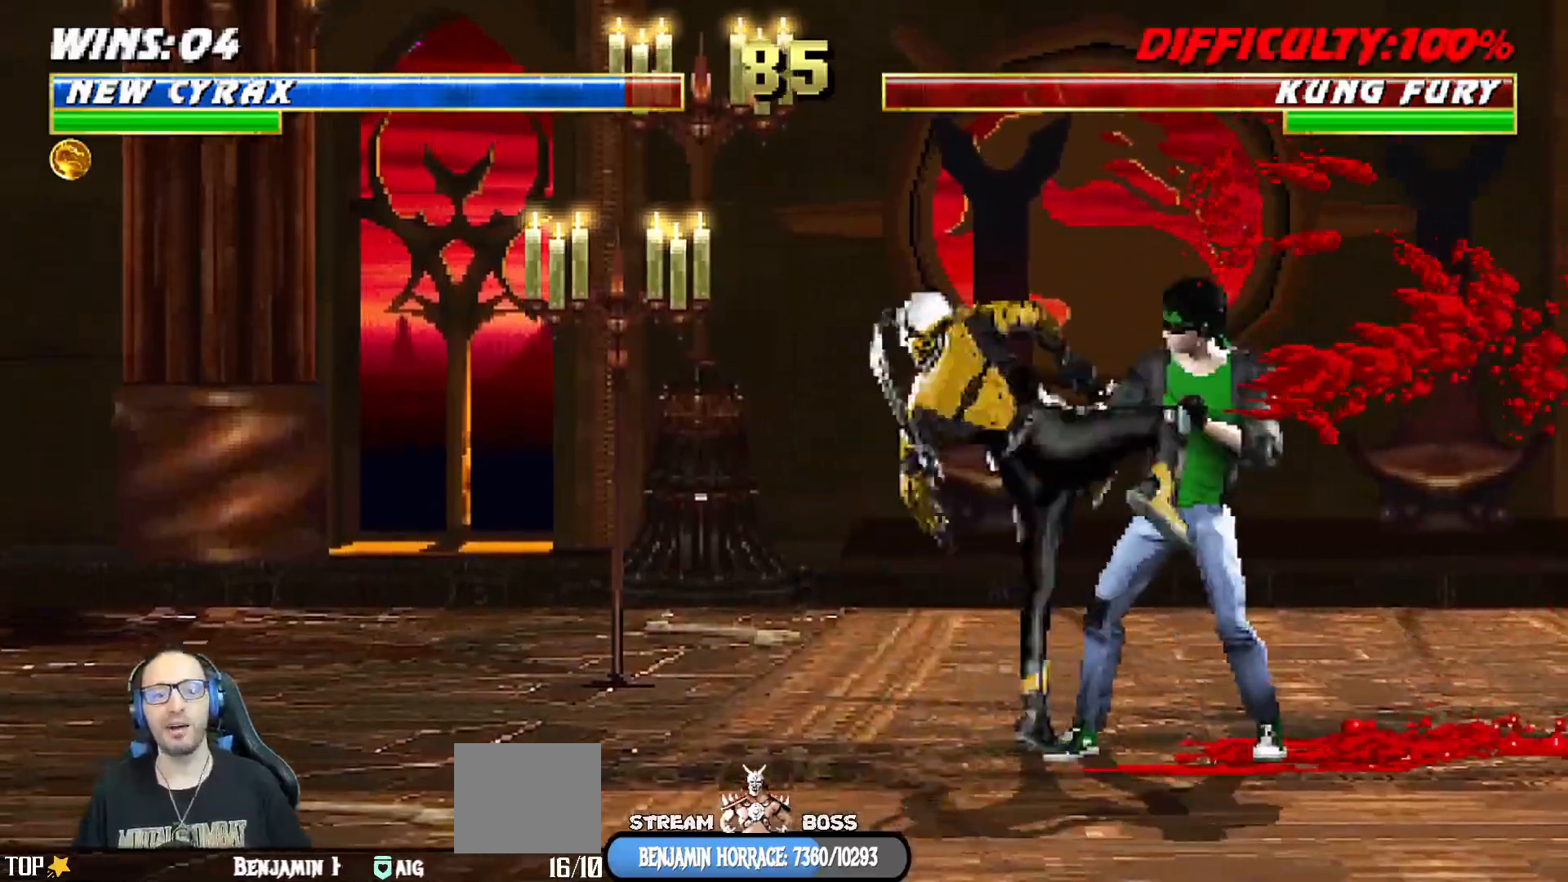
{"dt_ms": 500, "buttons": [], "left_stick": "center", "right_stick": "center"}
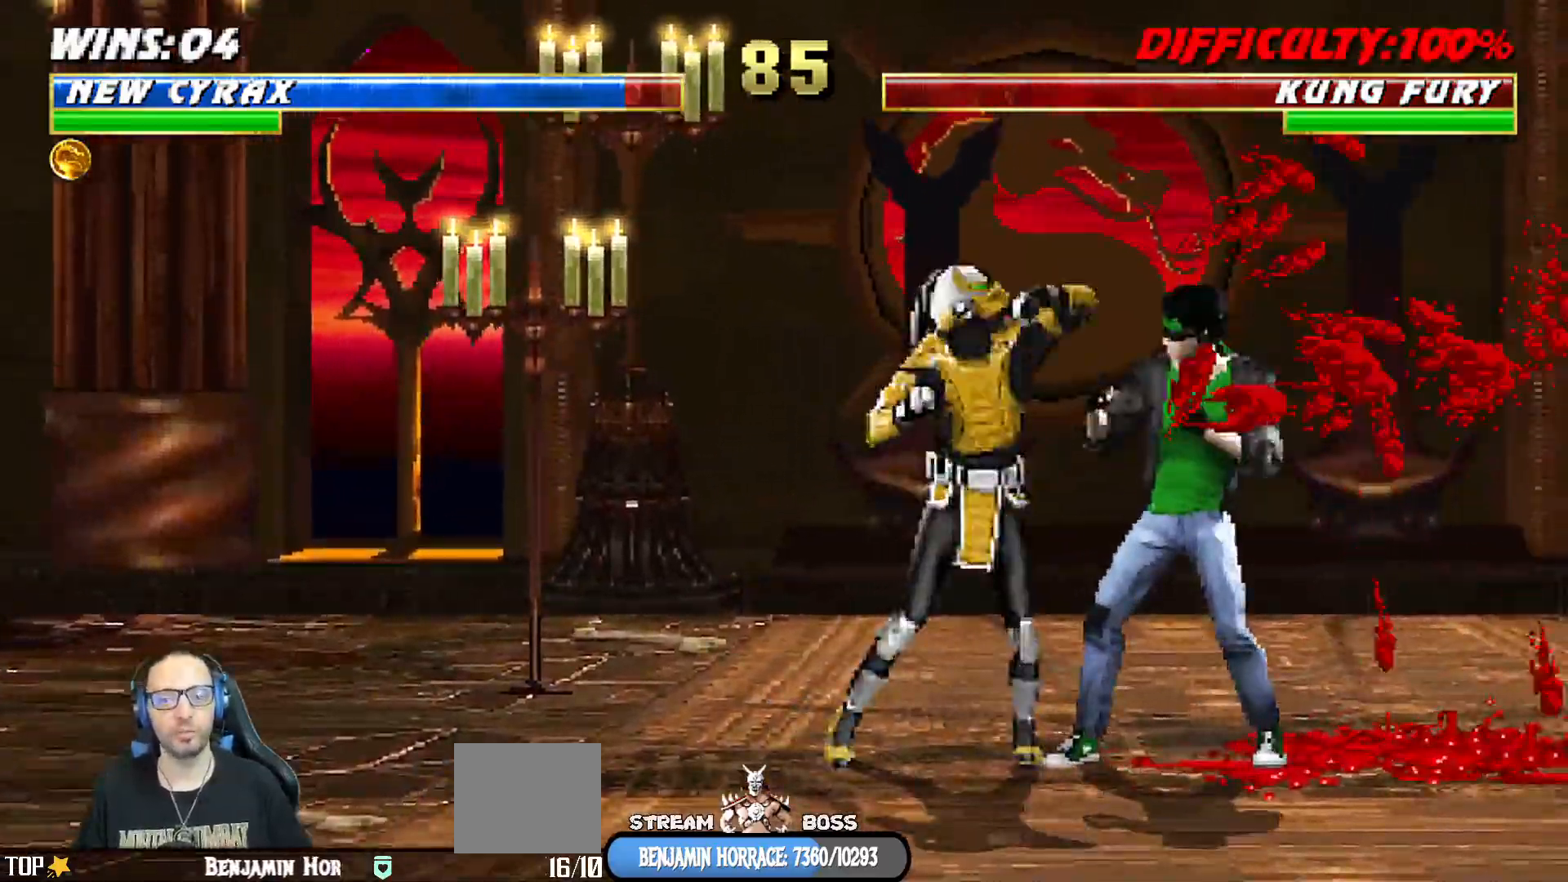
{"dt_ms": 500, "buttons": ["DPAD_DOWN"], "left_stick": "center", "right_stick": "center", "events": [[33, "SQUARE", "down"], [100, "DPAD_DOWN", "down"], [150, "SQUARE", "up"], [233, "SQUARE", "down"], [333, "SQUARE", "up"], [383, "SQUARE", "down"], [467, "SQUARE", "up"], [483, "DPAD_RIGHT", "down"], [500, "DPAD_RIGHT", "up"]]}
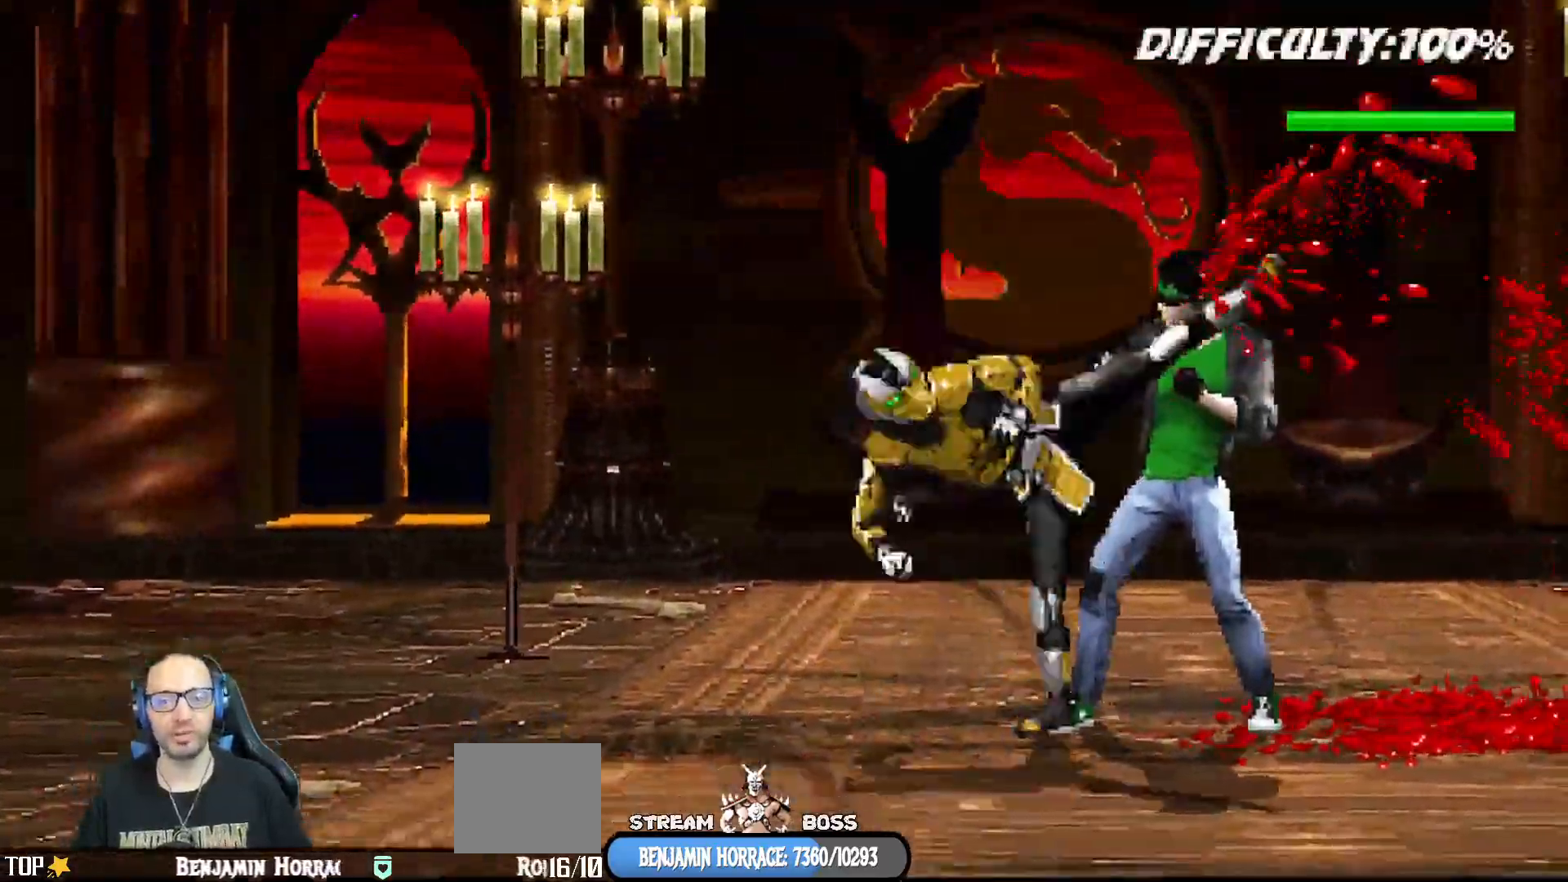
{"dt_ms": 500, "buttons": ["R2", "DPAD_RIGHT"], "left_stick": "center", "right_stick": "center", "events": [[50, "SQUARE", "down"], [83, "DPAD_RIGHT", "down"], [133, "SQUARE", "up"], [200, "DPAD_DOWN", "up"], [233, "SQUARE", "down"], [483, "SQUARE", "up"], [500, "R2", "down"]]}
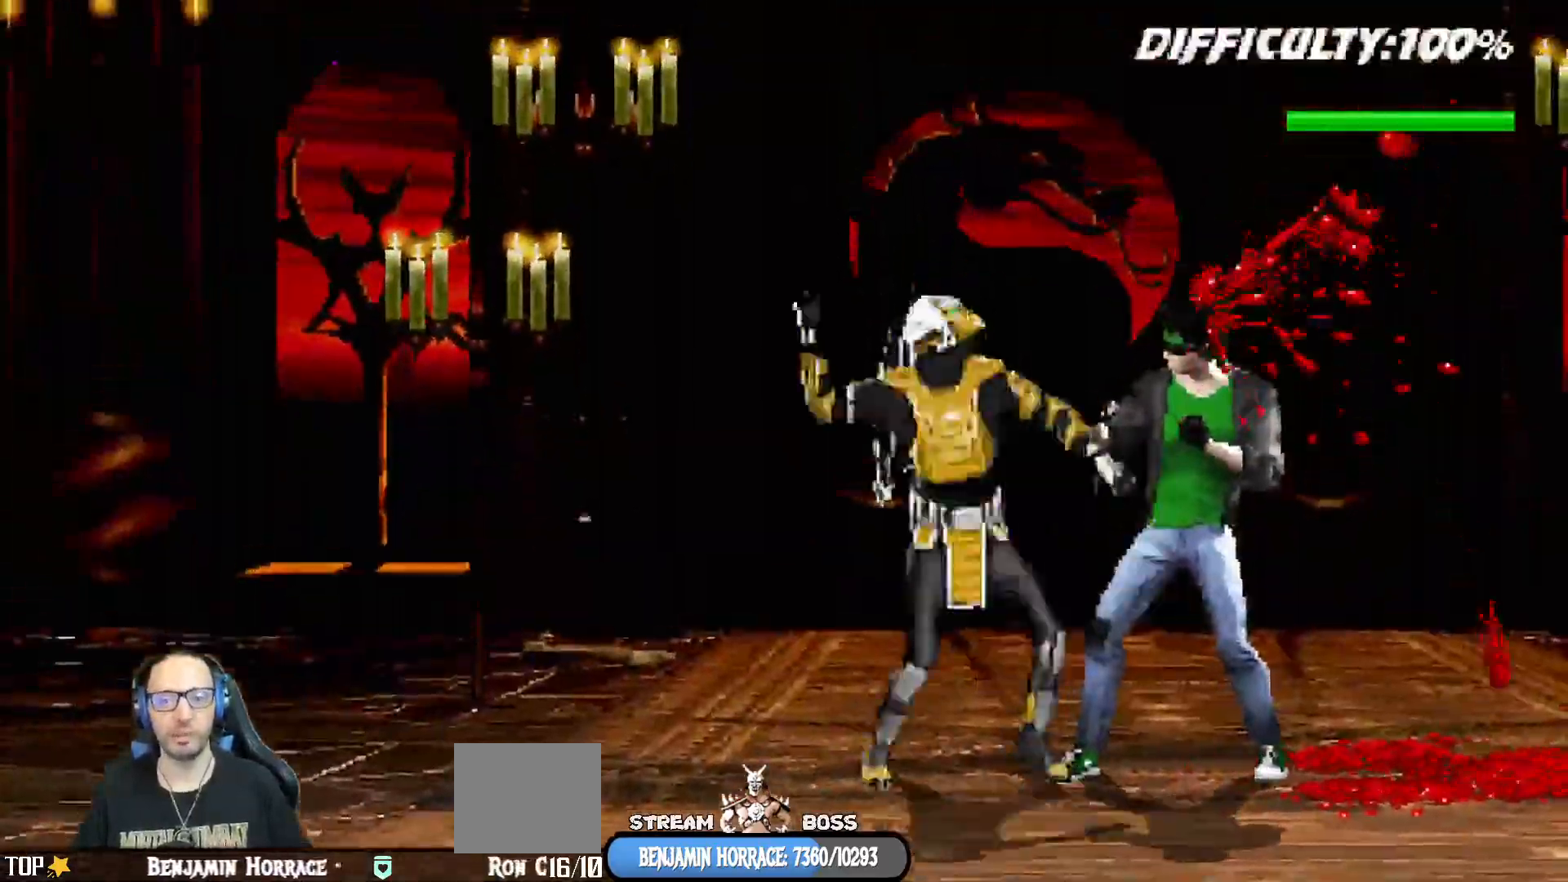
{"dt_ms": 1000, "buttons": ["DPAD_RIGHT"], "left_stick": "center", "right_stick": "center"}
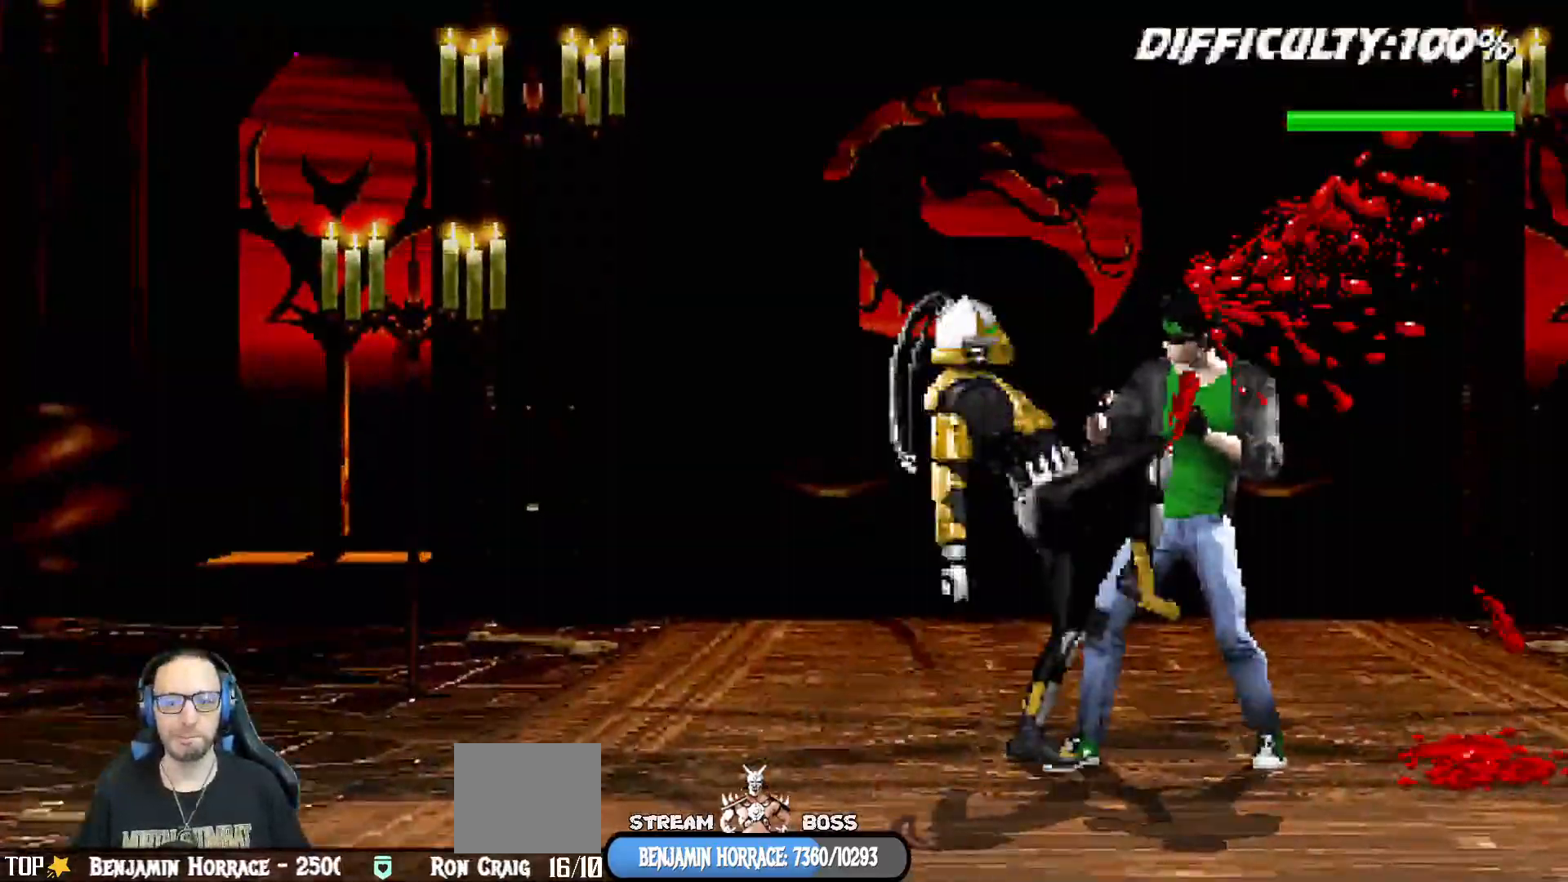
{"dt_ms": 500, "buttons": ["DPAD_RIGHT"], "left_stick": "center", "right_stick": "center", "events": [[50, "SQUARE", "down"], [150, "SQUARE", "up"], [200, "SQUARE", "down"], [317, "SQUARE", "up"], [367, "SQUARE", "down"], [467, "SQUARE", "up"]]}
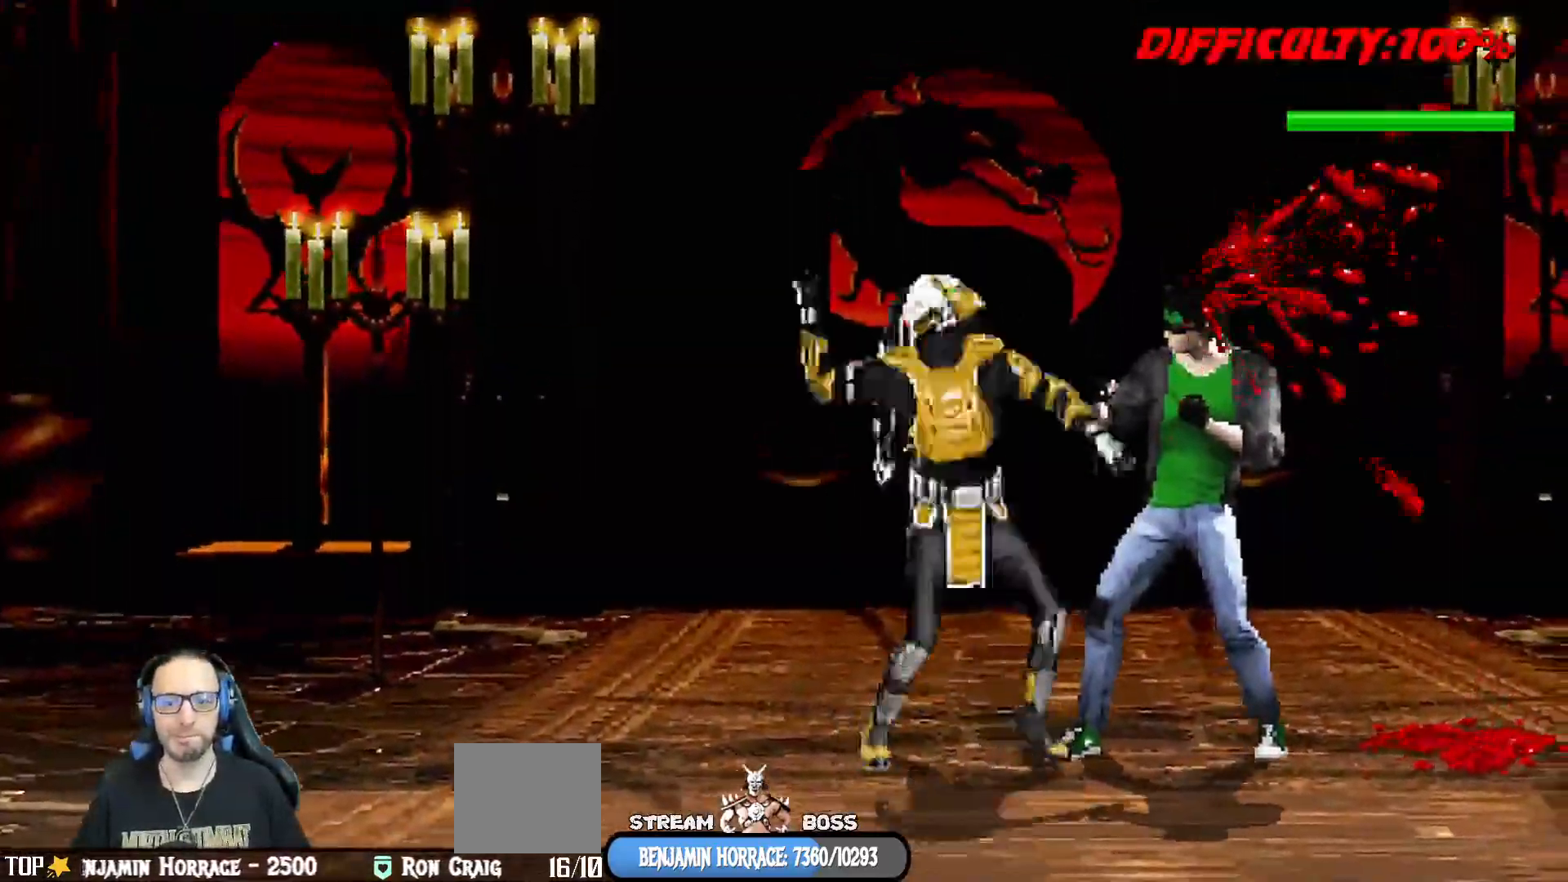
{"dt_ms": 500, "buttons": ["SQUARE", "DPAD_RIGHT"], "left_stick": "center", "right_stick": "center"}
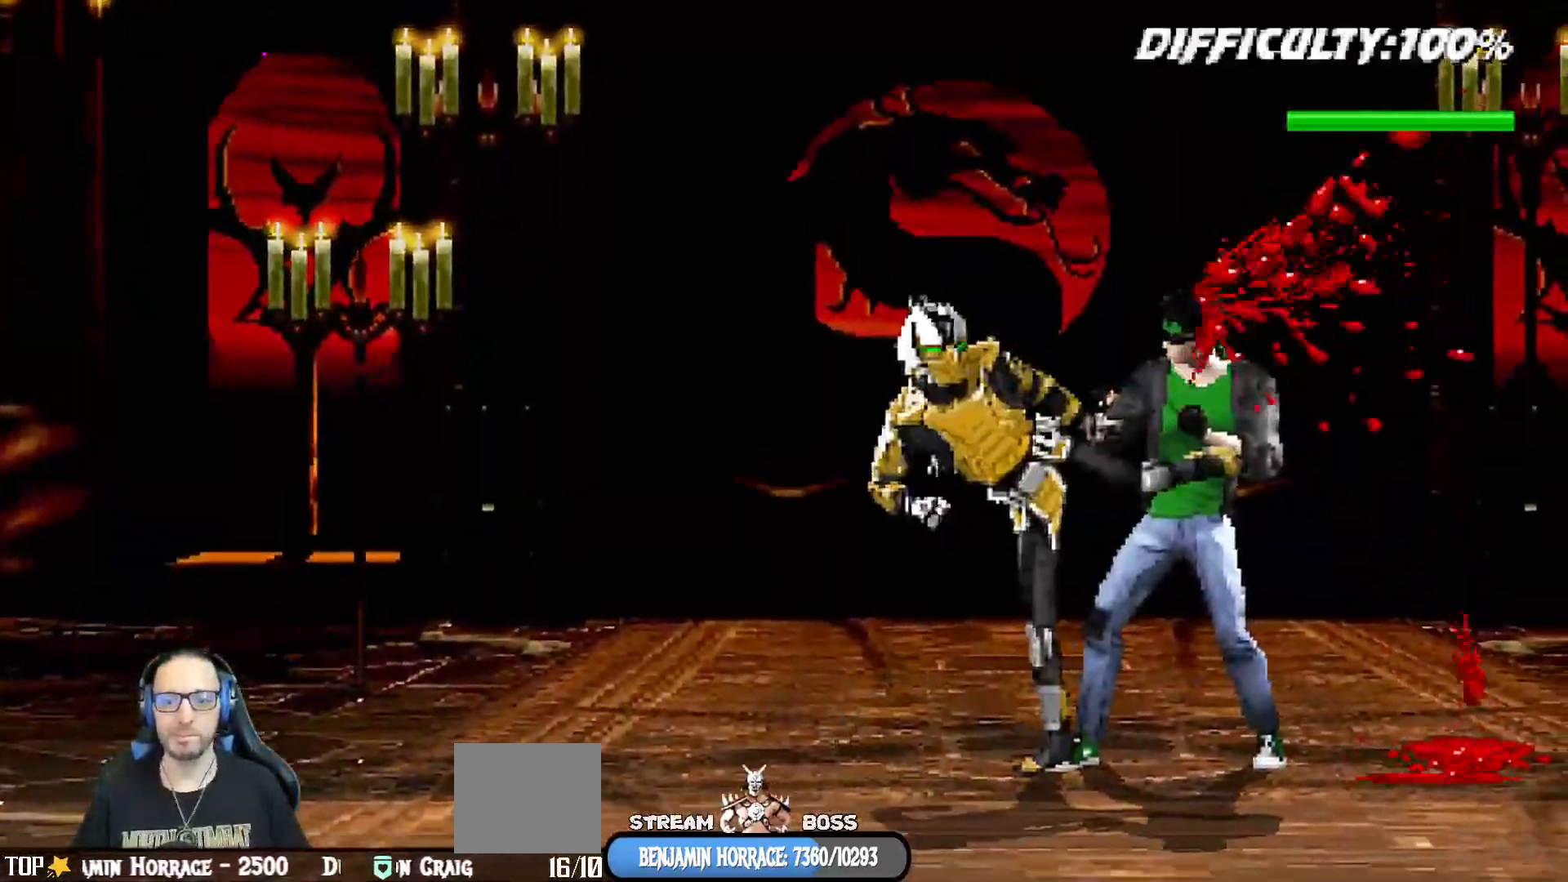
{"dt_ms": 500, "buttons": ["SQUARE", "DPAD_RIGHT"], "left_stick": "center", "right_stick": "center", "events": [[33, "SQUARE", "up"], [83, "SQUARE", "down"], [400, "SQUARE", "up"], [450, "SQUARE", "down"]]}
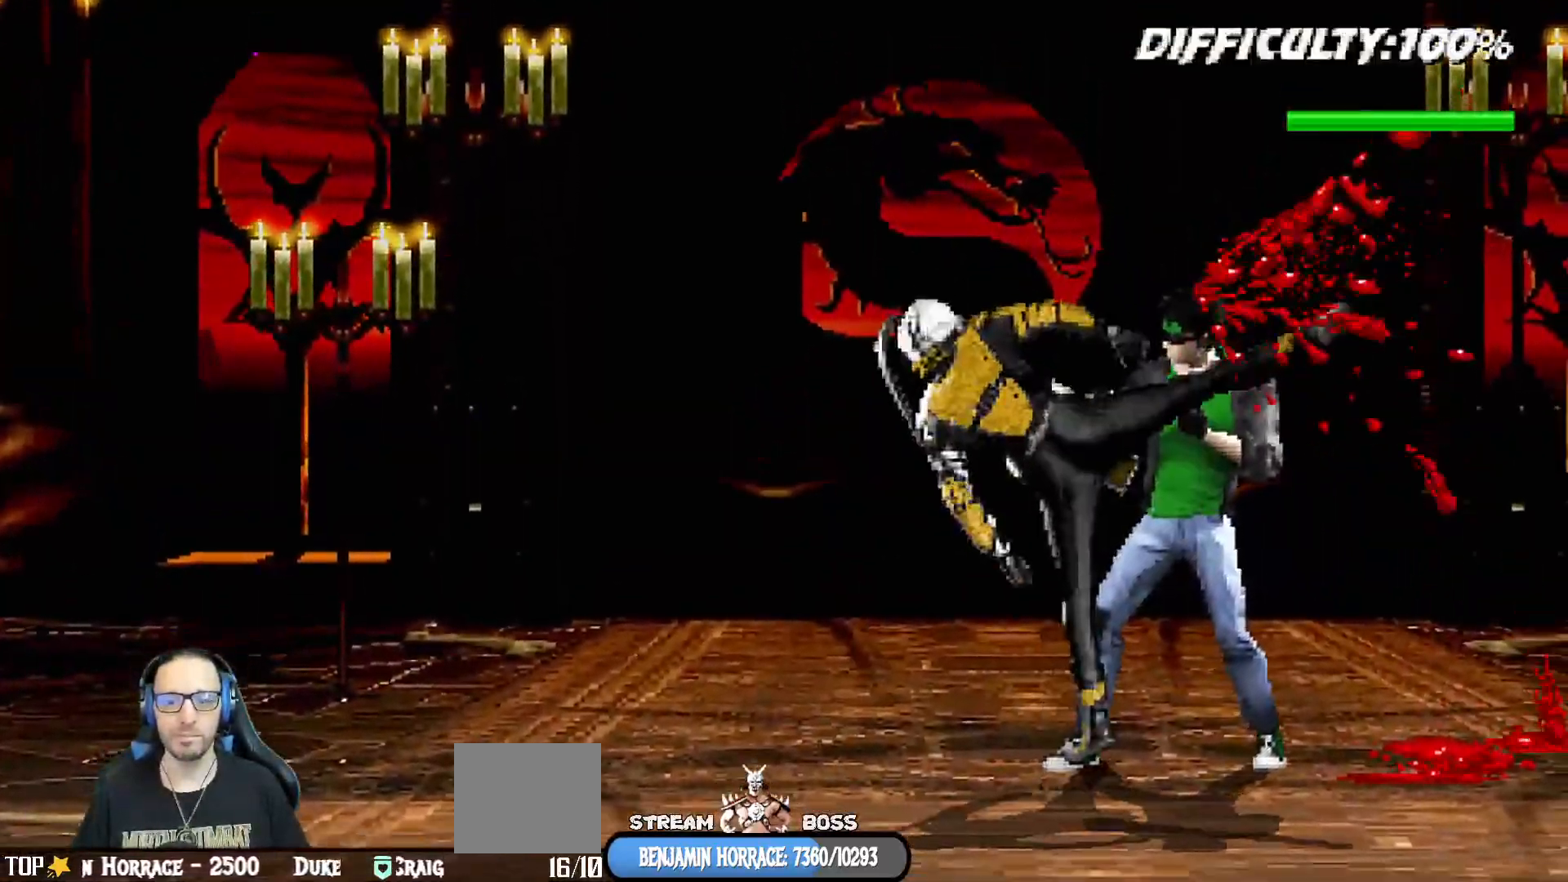
{"dt_ms": 500, "buttons": ["DPAD_RIGHT"], "left_stick": "center", "right_stick": "center", "events": [[83, "SQUARE", "up"], [133, "SQUARE", "down"], [267, "SQUARE", "up"], [333, "SQUARE", "down"], [467, "SQUARE", "up"]]}
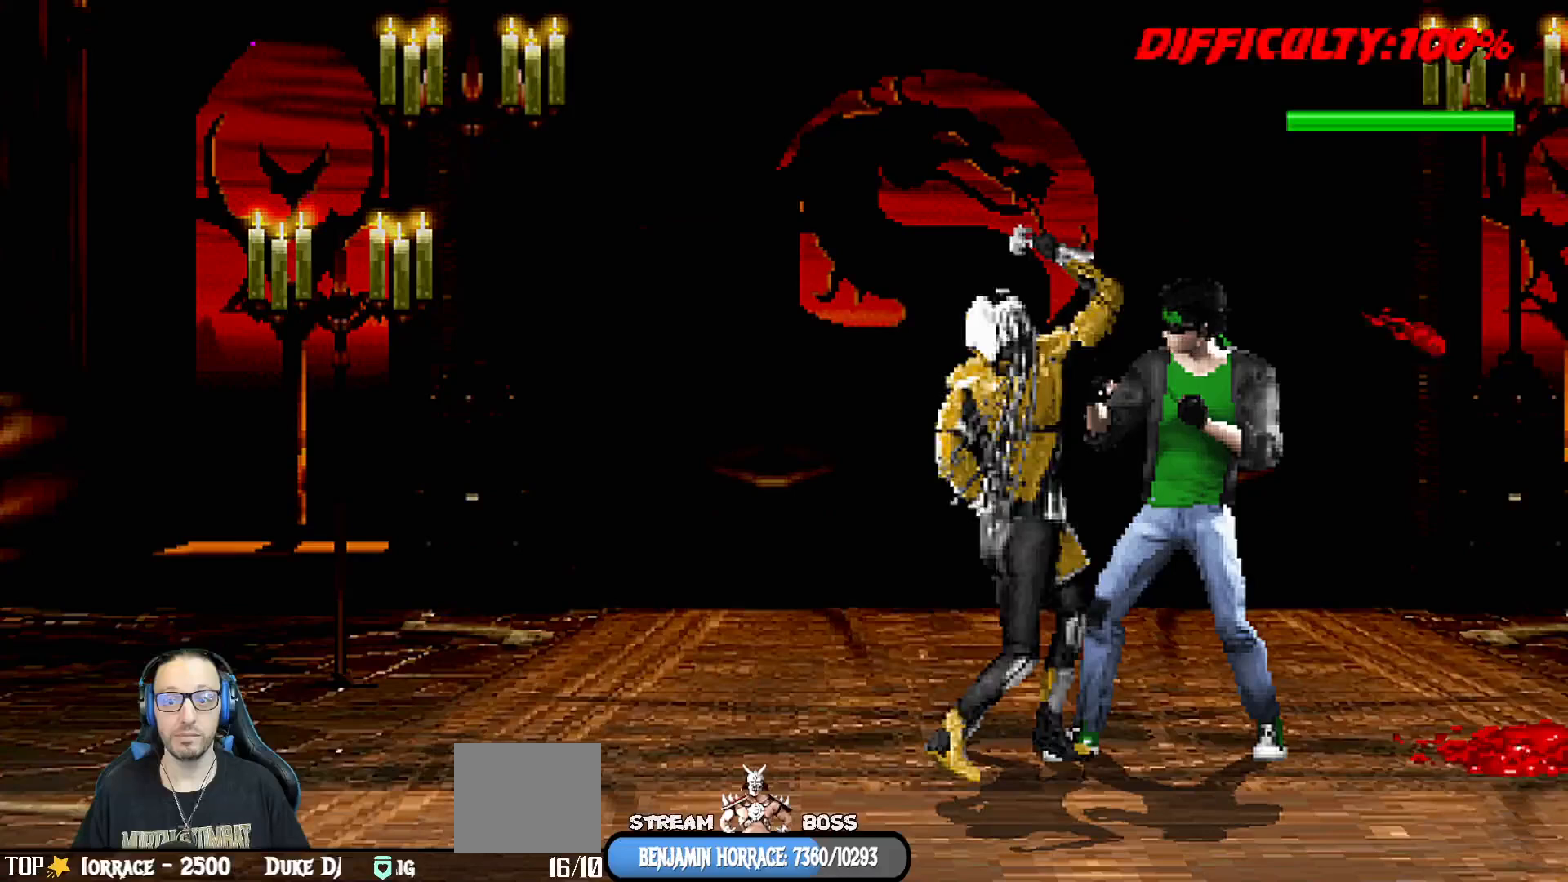
{"dt_ms": 500, "buttons": ["SQUARE", "DPAD_RIGHT"], "left_stick": "center", "right_stick": "center", "events": [[67, "SQUARE", "down"], [267, "SQUARE", "up"], [433, "SQUARE", "down"]]}
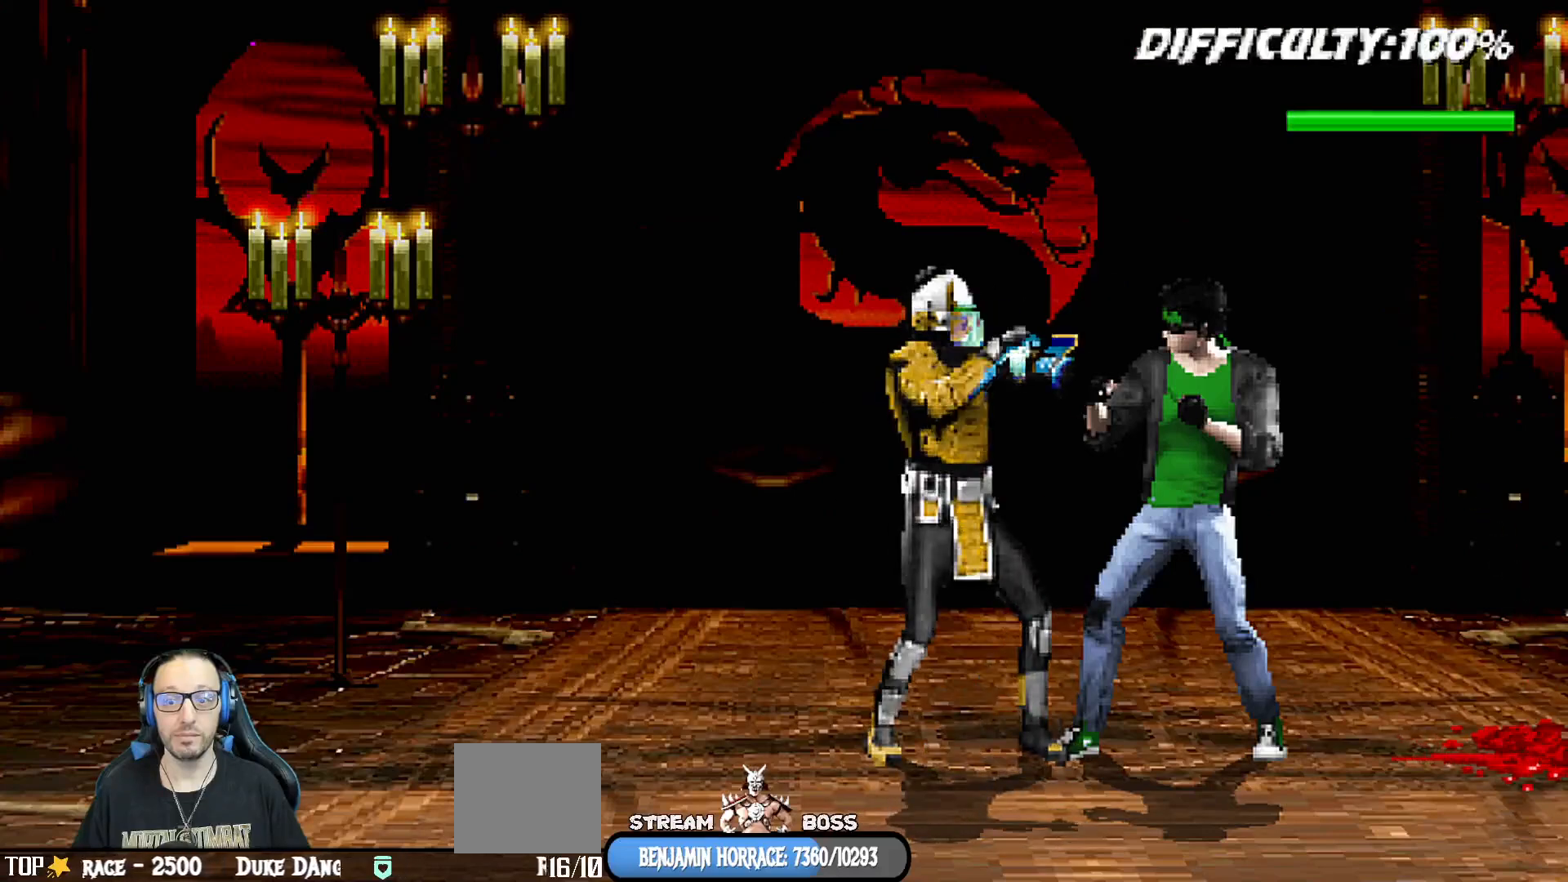
{"dt_ms": 500, "buttons": ["SQUARE", "DPAD_RIGHT"], "left_stick": "center", "right_stick": "center", "events": [[83, "SQUARE", "up"], [150, "SQUARE", "down"], [267, "SQUARE", "up"], [317, "SQUARE", "down"], [433, "SQUARE", "up"], [500, "SQUARE", "down"]]}
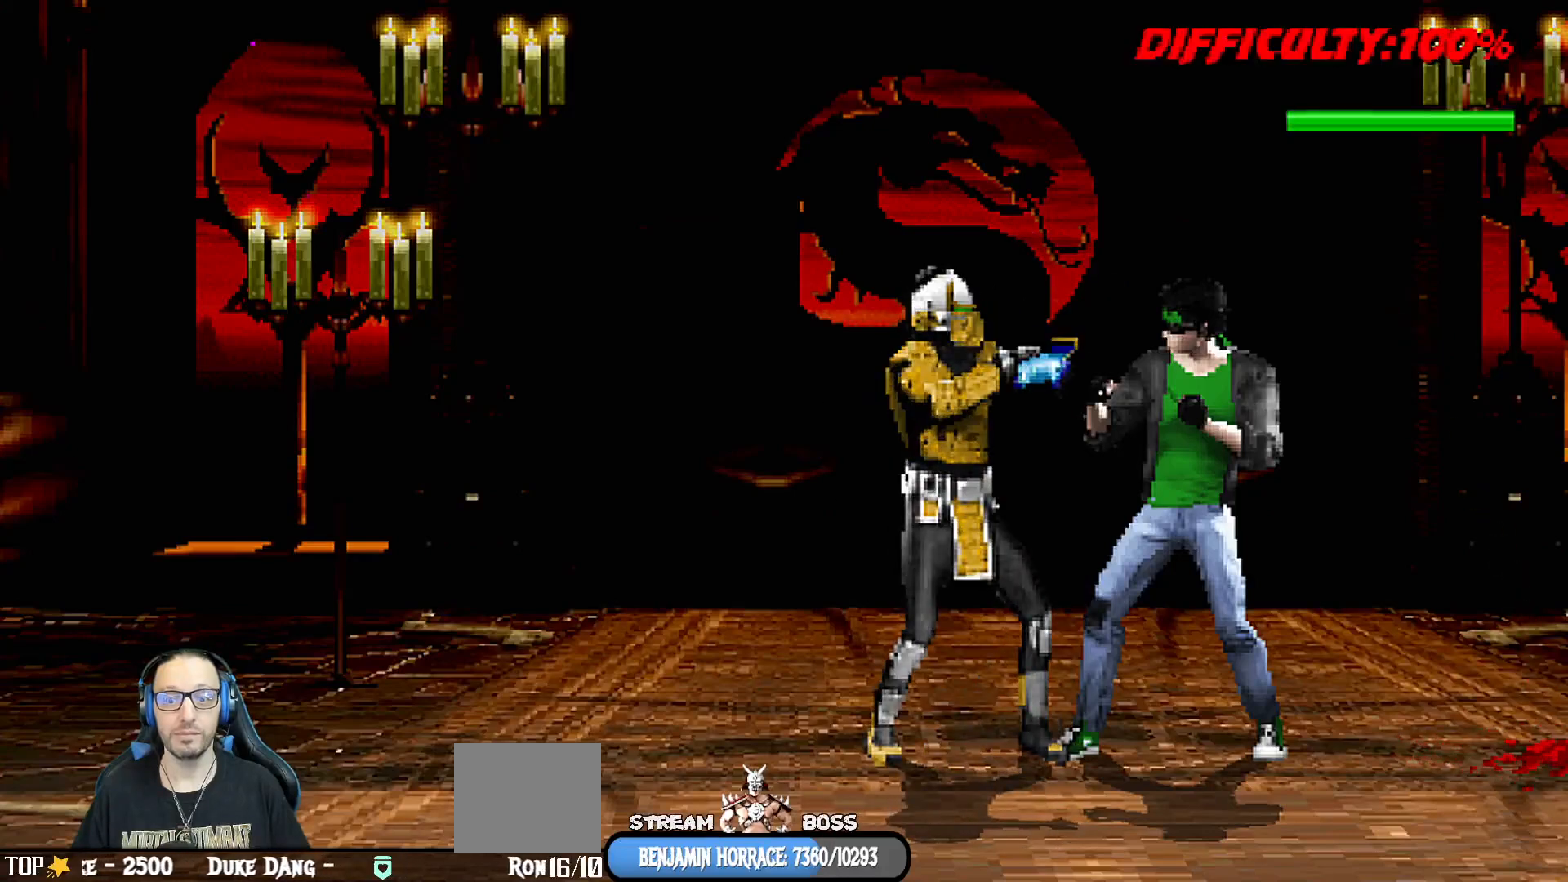
{"dt_ms": 500, "buttons": ["SQUARE", "DPAD_RIGHT"], "left_stick": "center", "right_stick": "center", "events": [[117, "SQUARE", "up"], [250, "SQUARE", "down"], [333, "SQUARE", "up"], [433, "SQUARE", "down"]]}
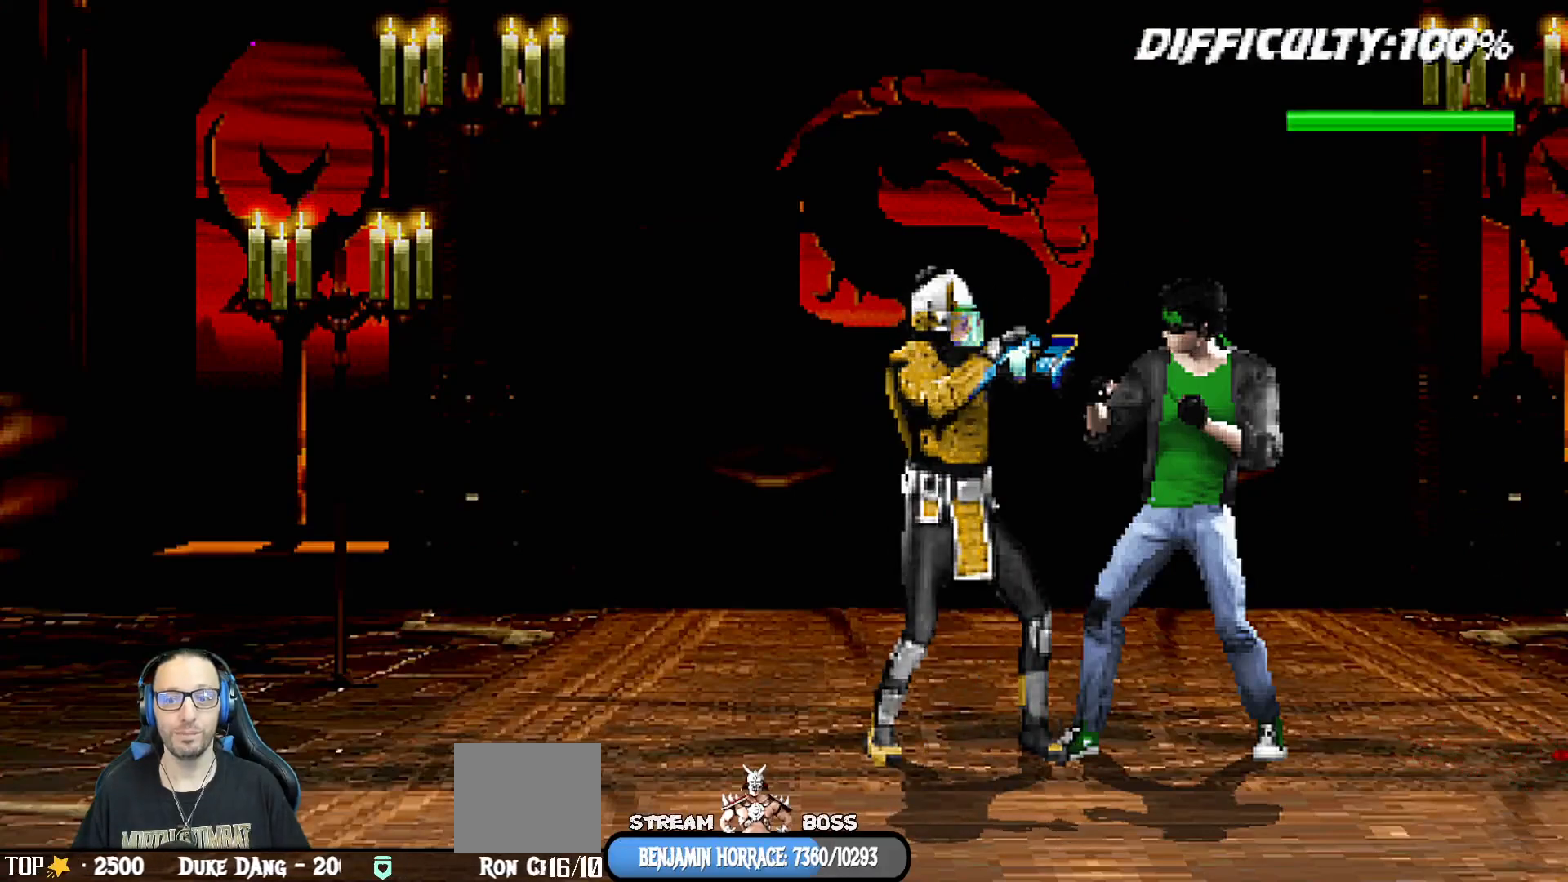
{"dt_ms": 500, "buttons": [], "left_stick": "center", "right_stick": "center", "events": [[33, "SQUARE", "up"], [117, "SQUARE", "down"], [250, "SQUARE", "up"], [317, "DPAD_RIGHT", "up"]]}